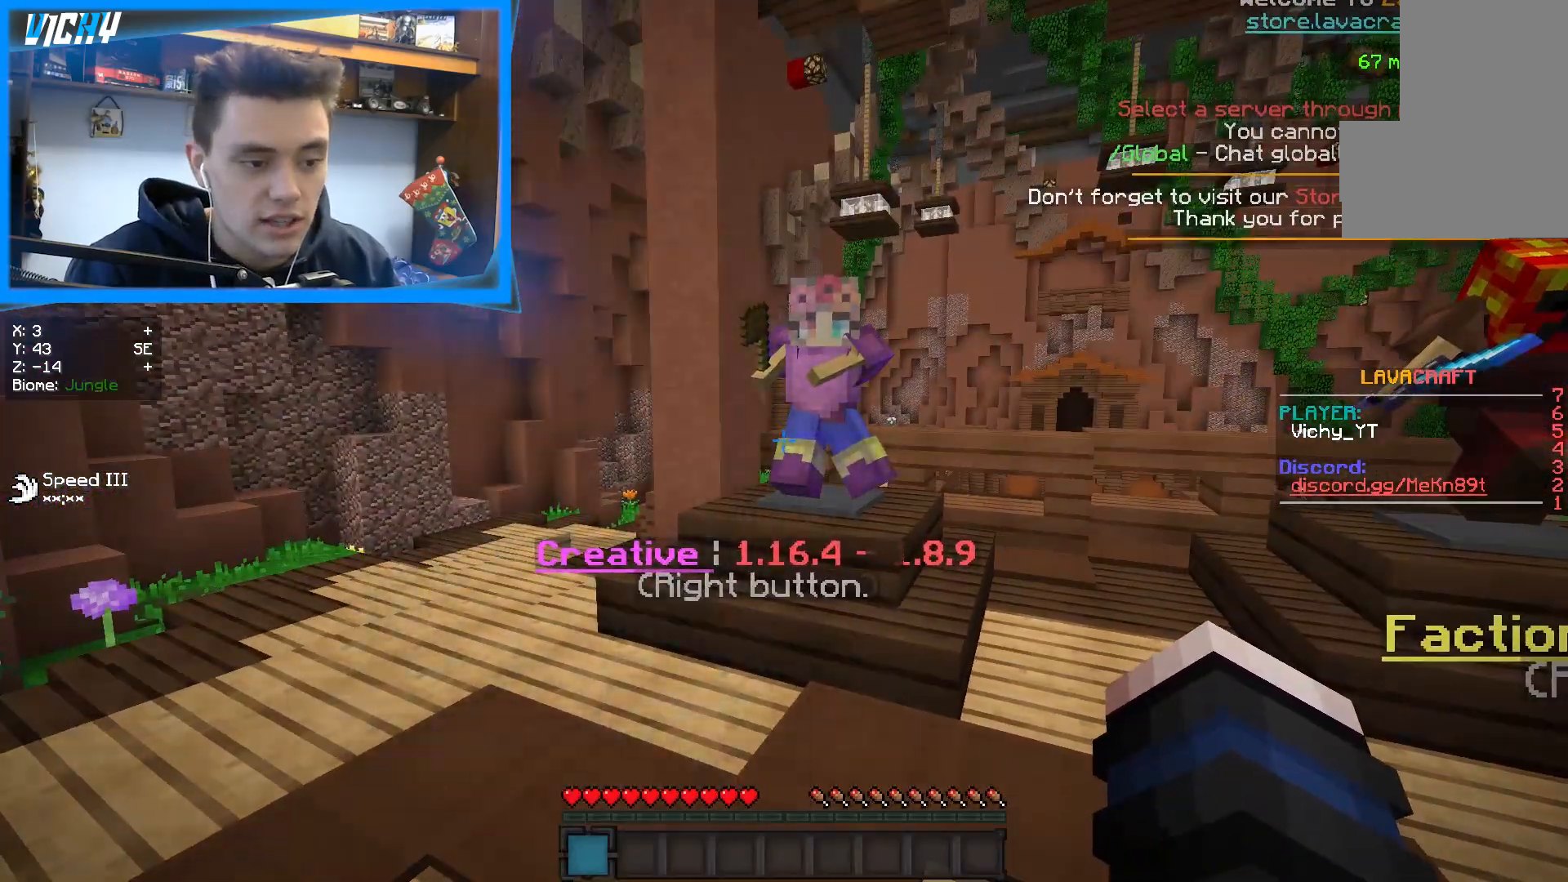
Gameplay with keyboard and mouse; each line is a JSON object with the keys and mouse buttons held at the frame after it. "events" lists presses ("down") and releases ("up") of "a", "d", "s", "space", "w", "mouse_left" and "mouse_right" between this image and that frame as [ms after this image, input, new state], when the widget could be followed in between. "mouse_left", "mouse_right" = the "left", "right" buttons of the "mouse" list. No other keys are recorded. Fast repeated clicks can show as one long hold. Mouse movement is not recorded.
{"keys": ["a"], "mouse": [], "events": [[133, "a", "down"]]}
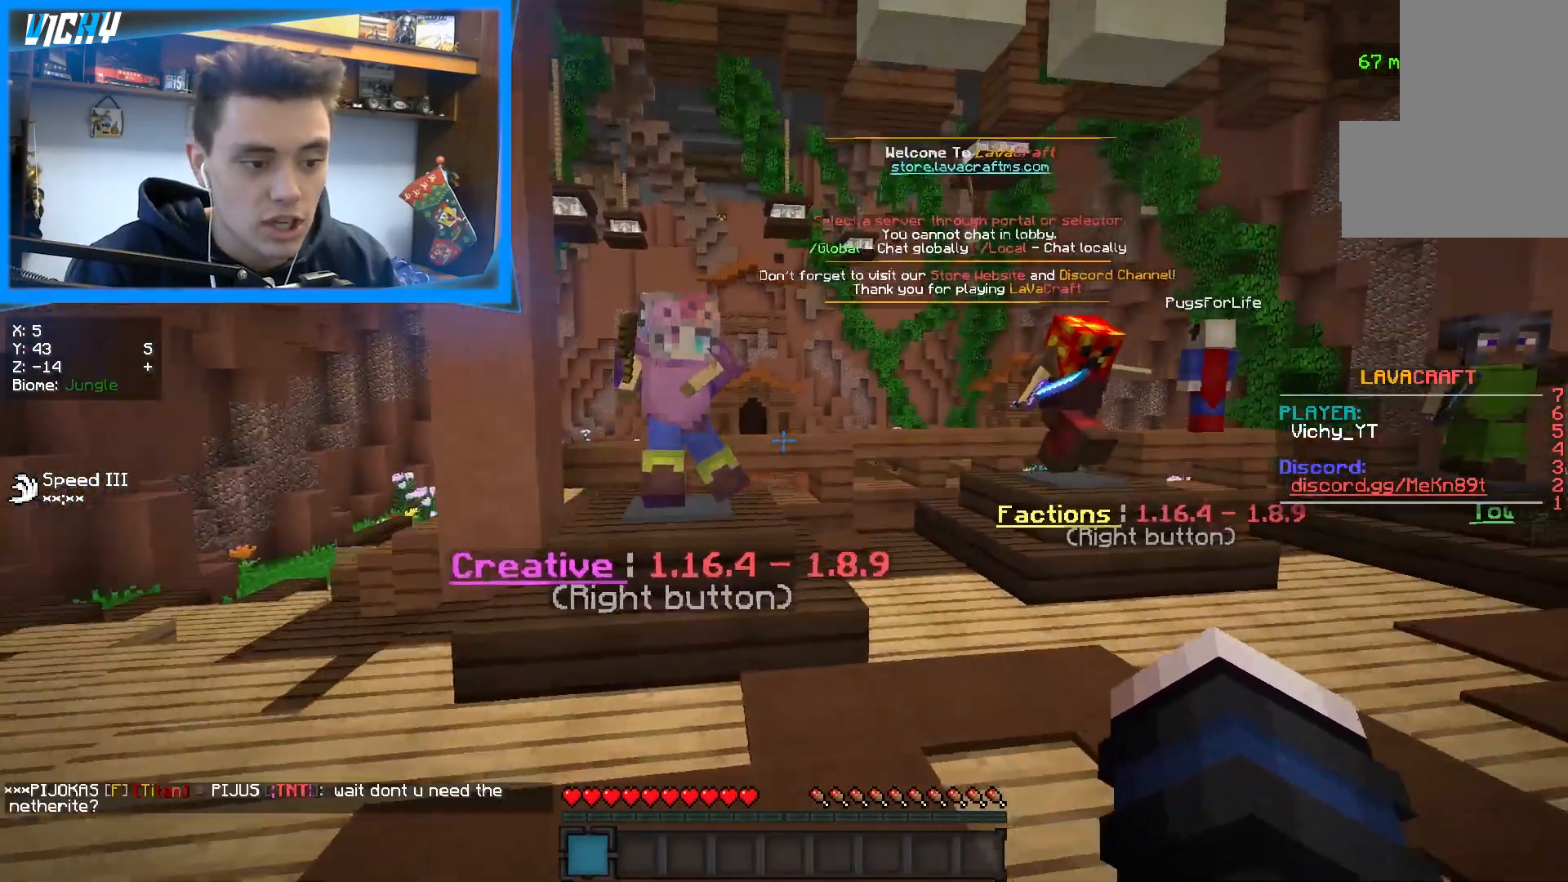
{"keys": ["d"], "mouse": [], "events": [[100, "a", "up"], [367, "d", "down"]]}
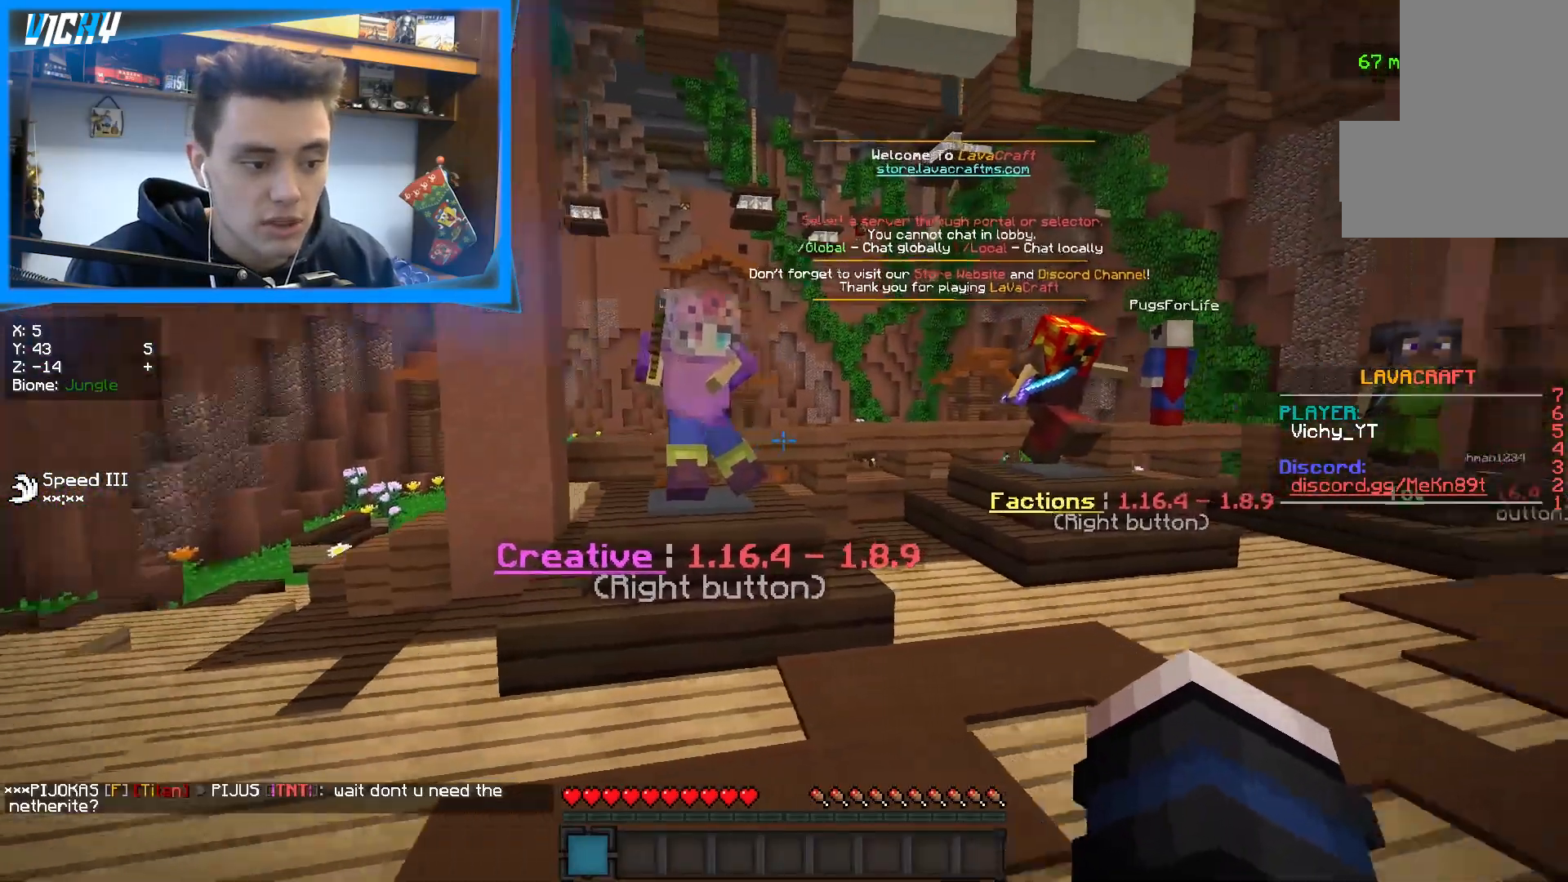
{"keys": ["w"], "mouse": [], "events": [[367, "d", "up"], [367, "w", "down"]]}
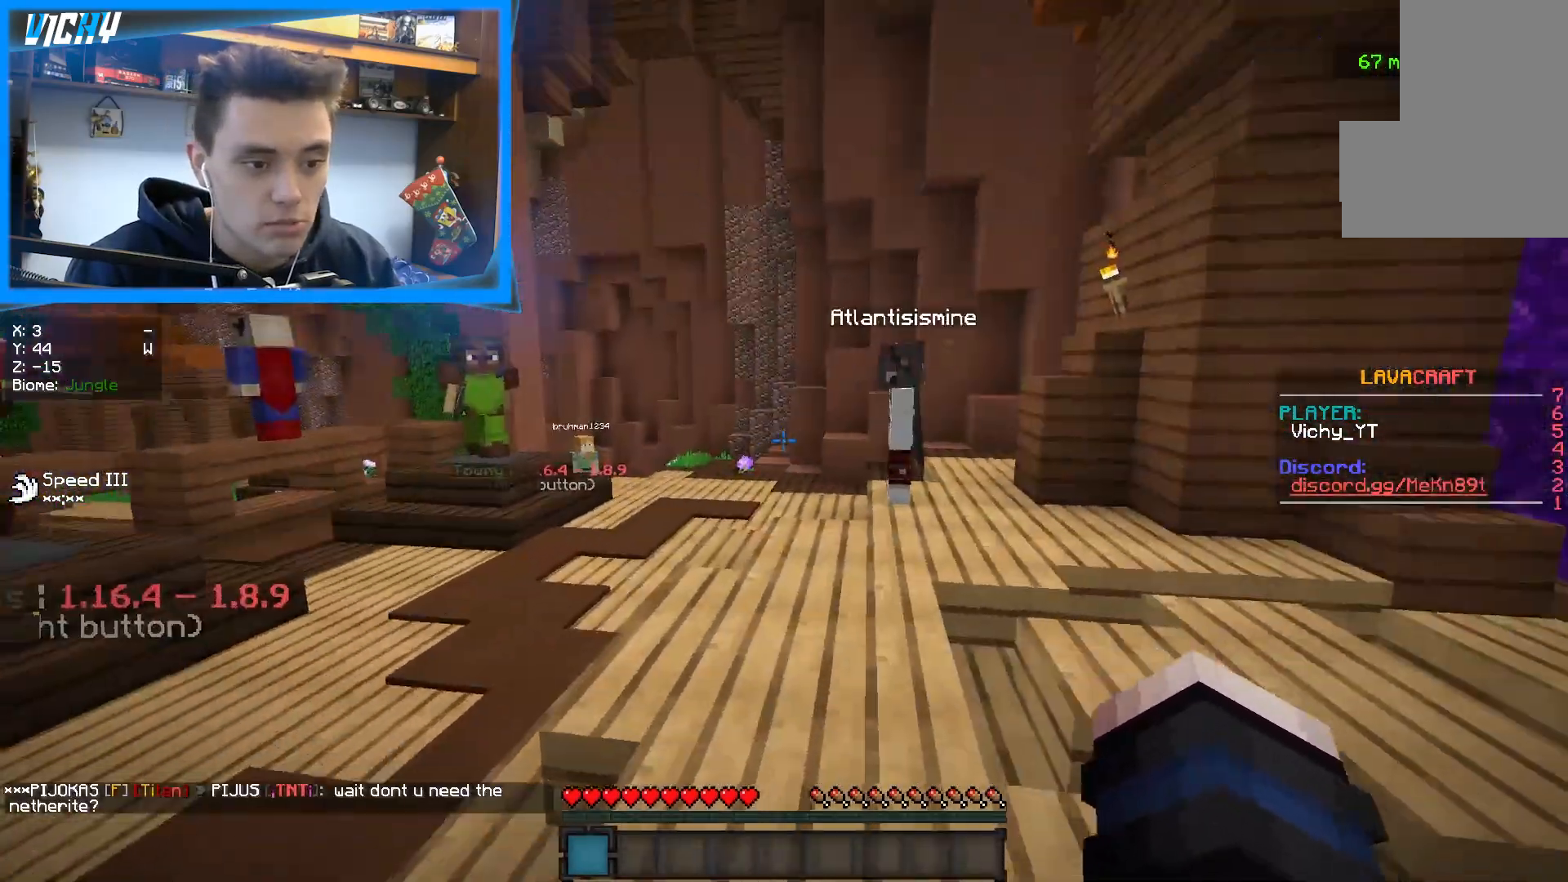
{"keys": ["d", "w"], "mouse": [], "events": [[150, "d", "down"]]}
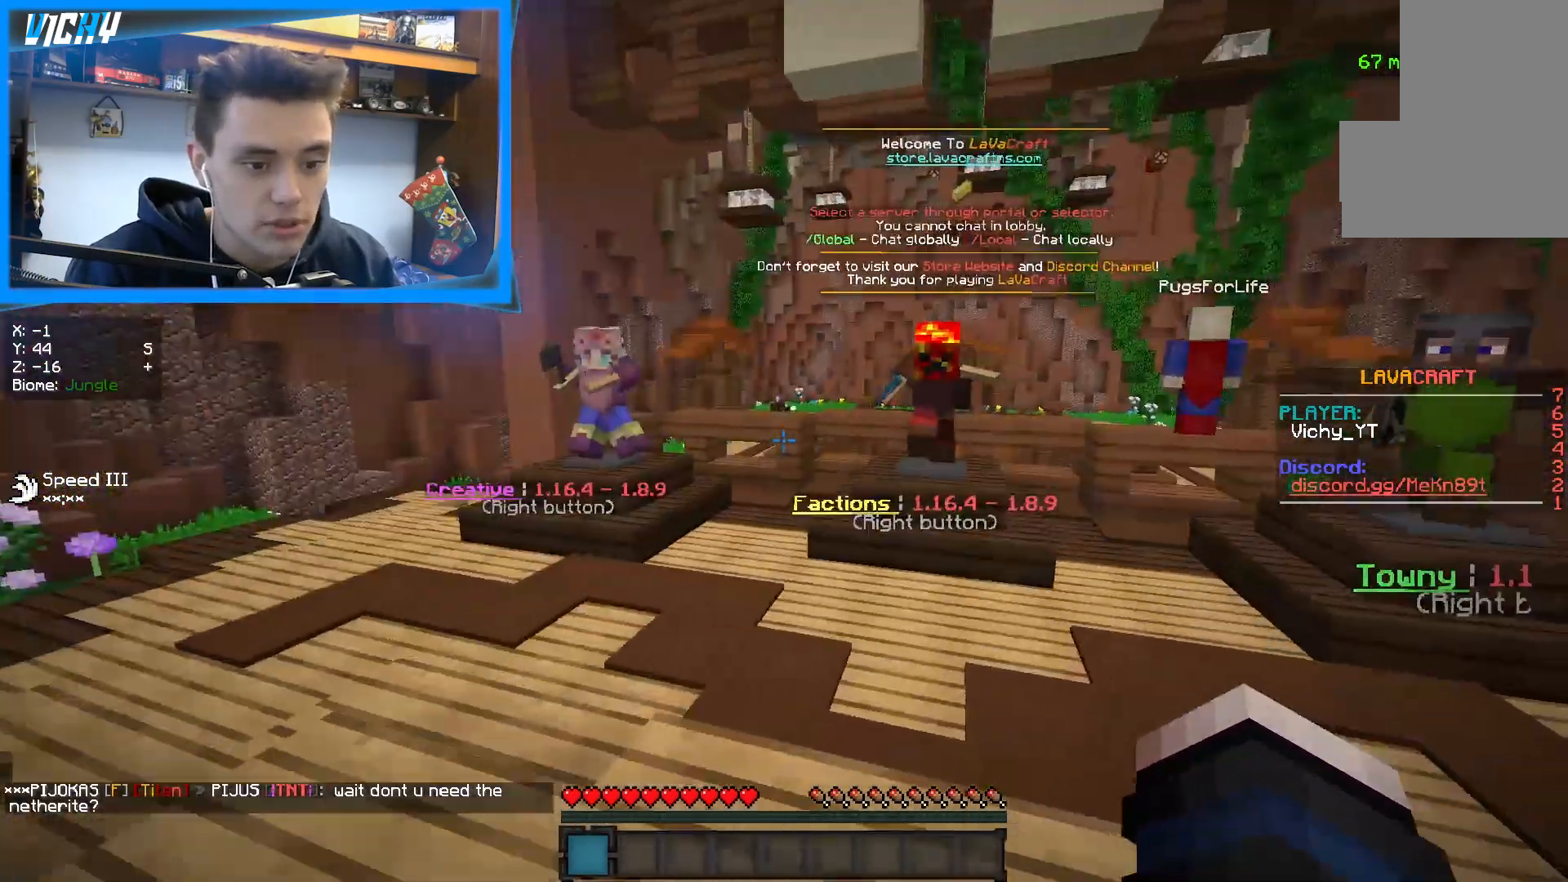
{"keys": ["a"], "mouse": [], "events": [[117, "w", "up"], [150, "d", "up"], [167, "a", "down"]]}
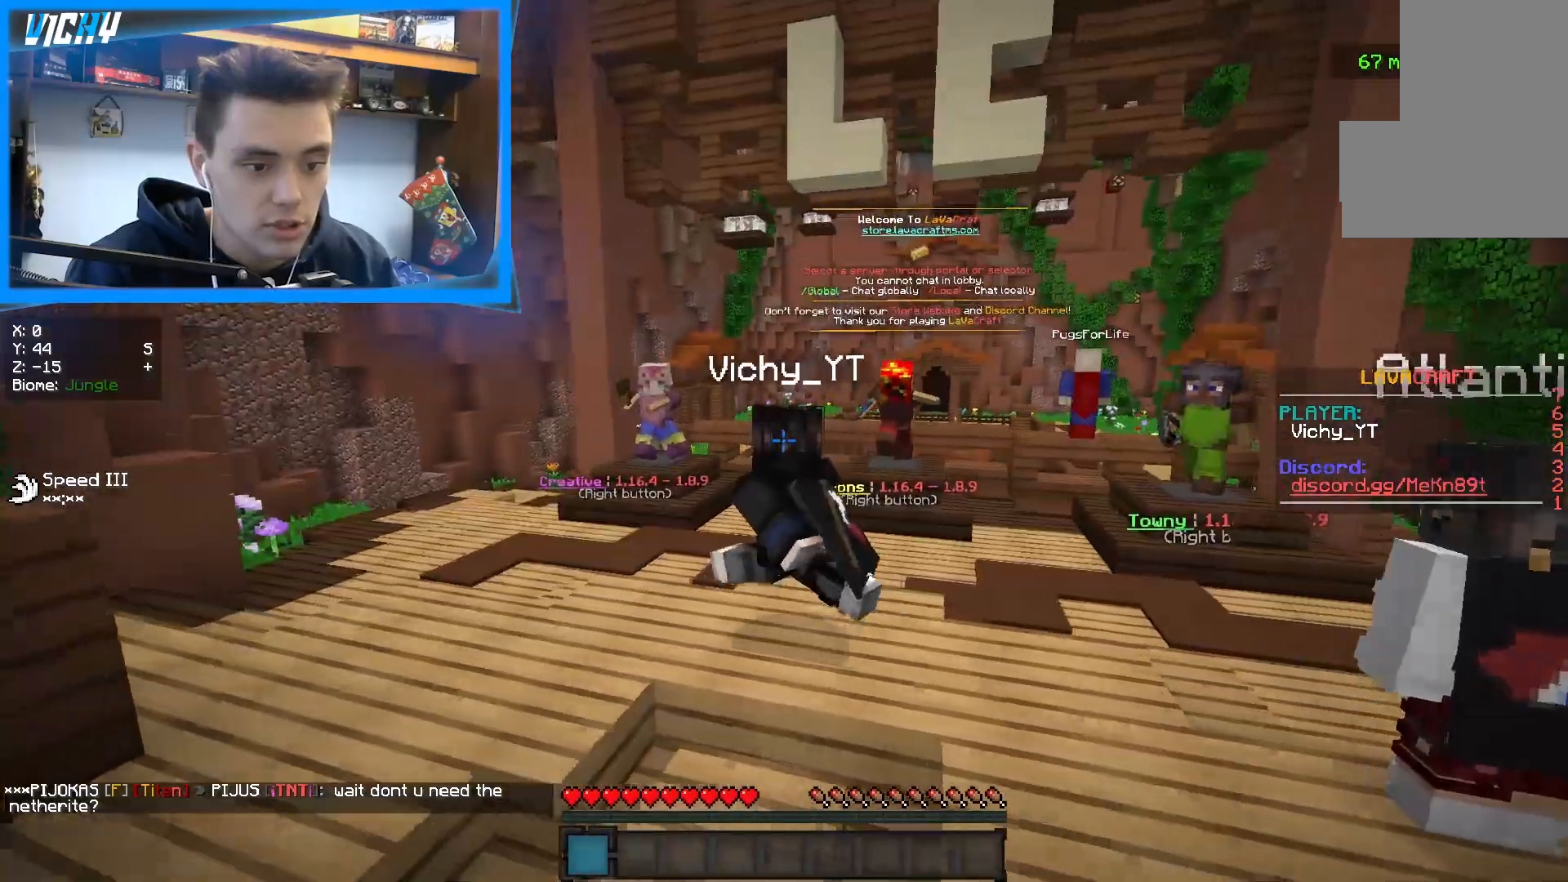
{"keys": [], "mouse": [], "events": [[267, "a", "up"], [383, "w", "down"], [483, "w", "up"]]}
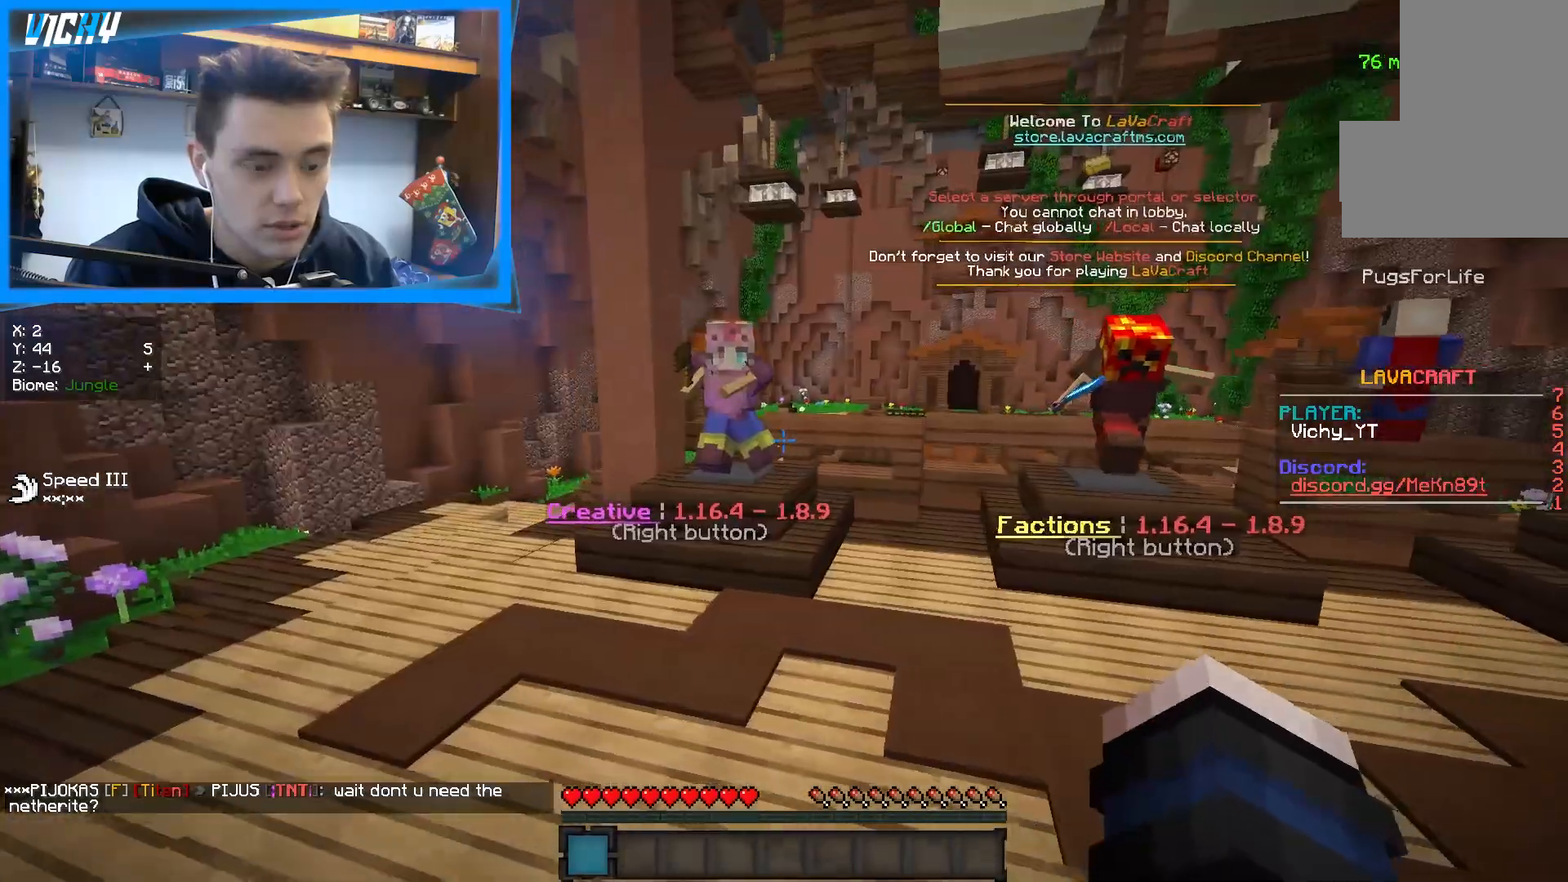
{"keys": ["w"], "mouse": [], "events": [[33, "w", "down"], [167, "d", "down"], [367, "d", "up"]]}
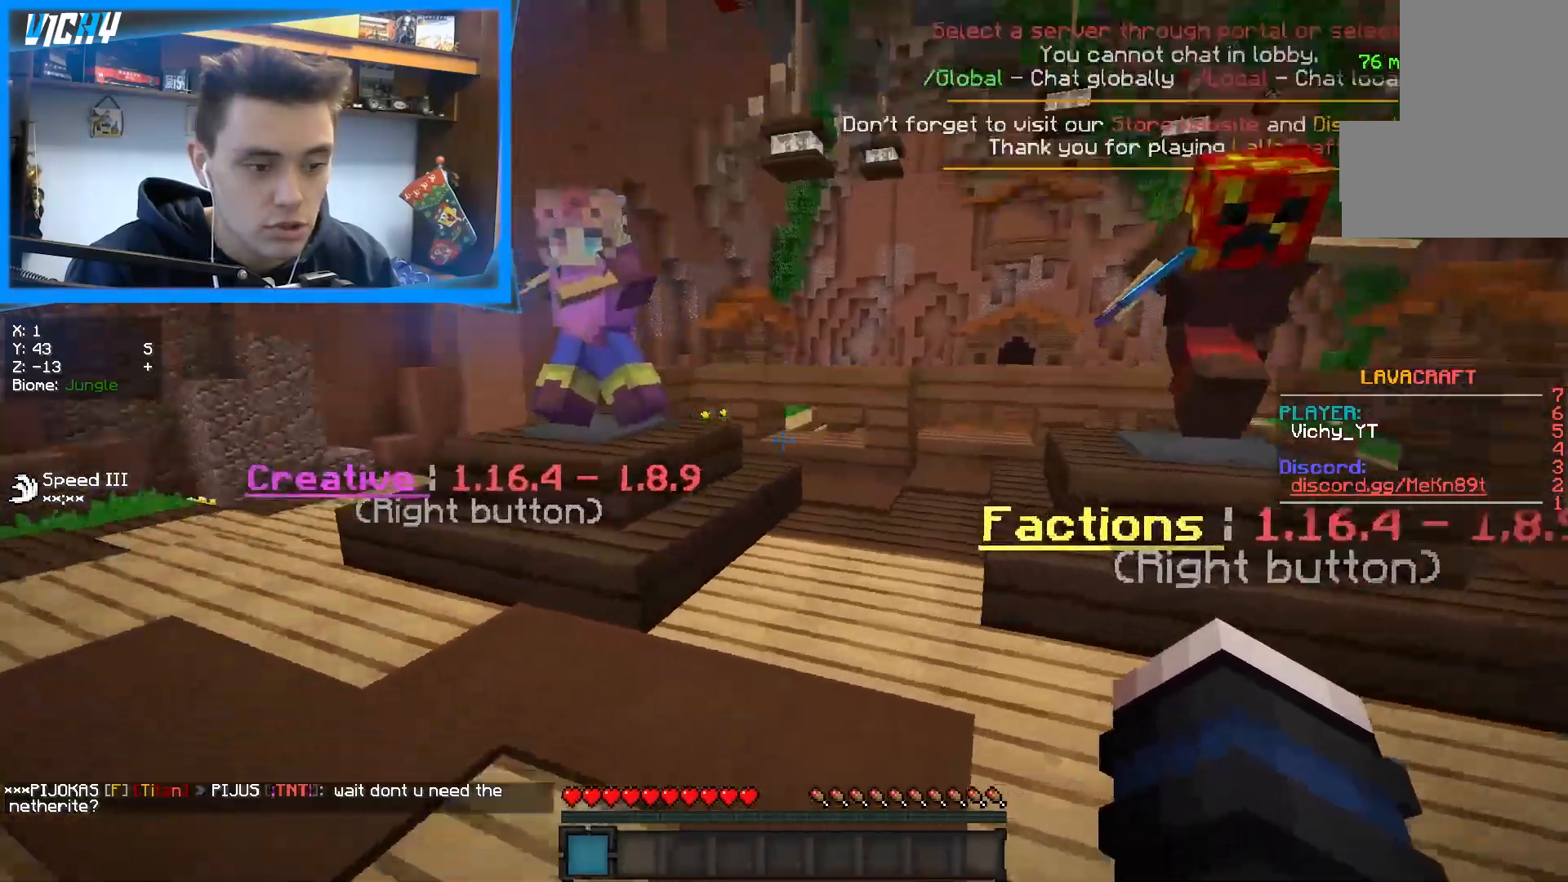
{"keys": ["d"], "mouse": [], "events": [[367, "a", "down"], [417, "w", "up"], [483, "a", "up"], [483, "d", "down"]]}
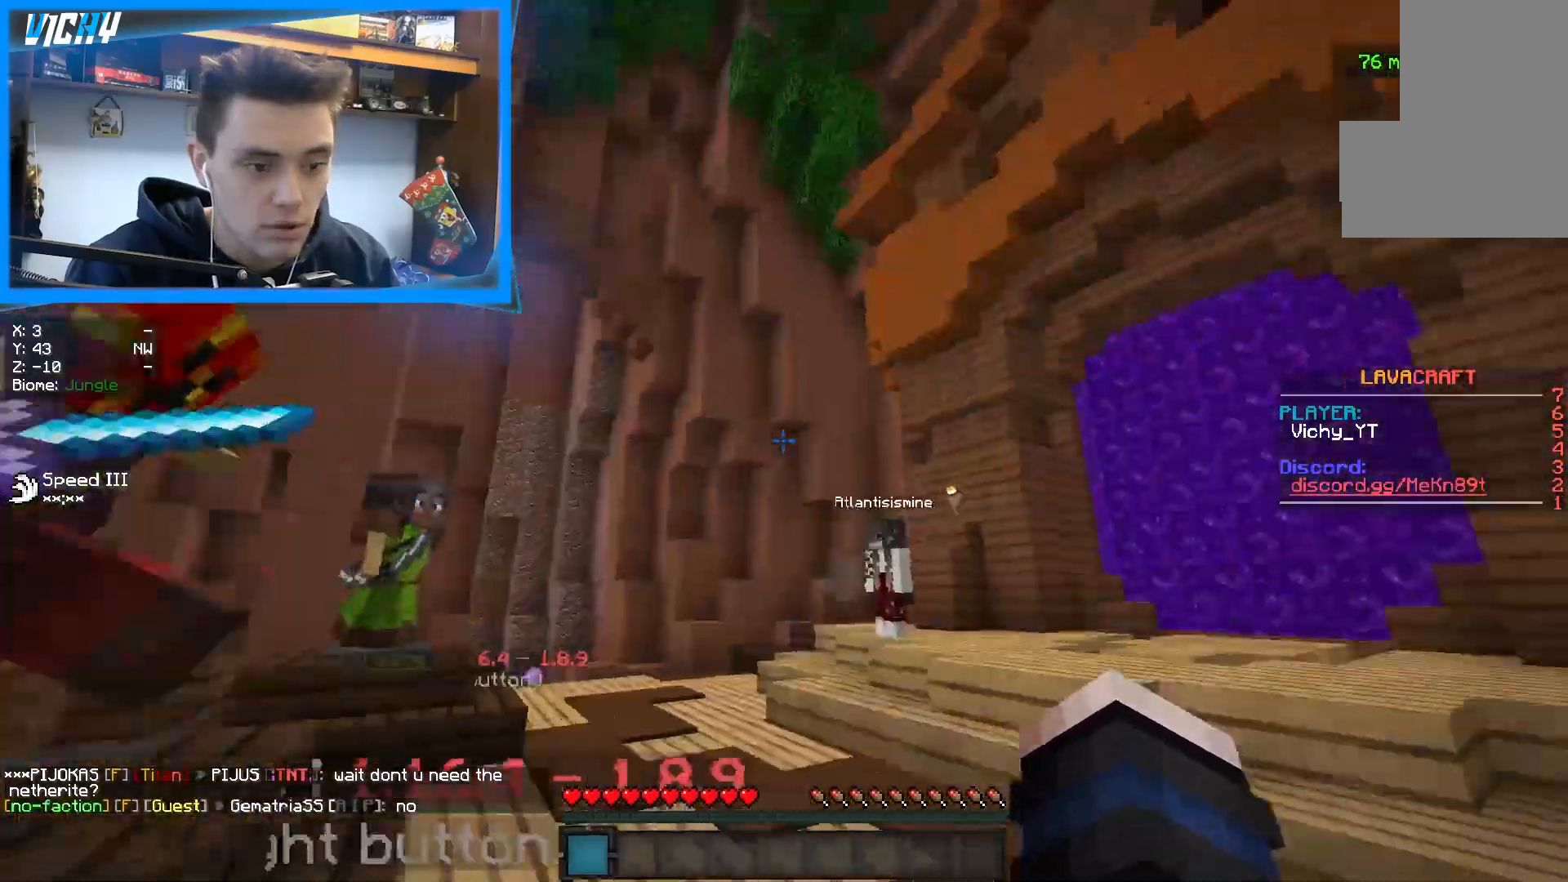
{"keys": ["d", "w"], "mouse": [], "events": [[150, "w", "down"]]}
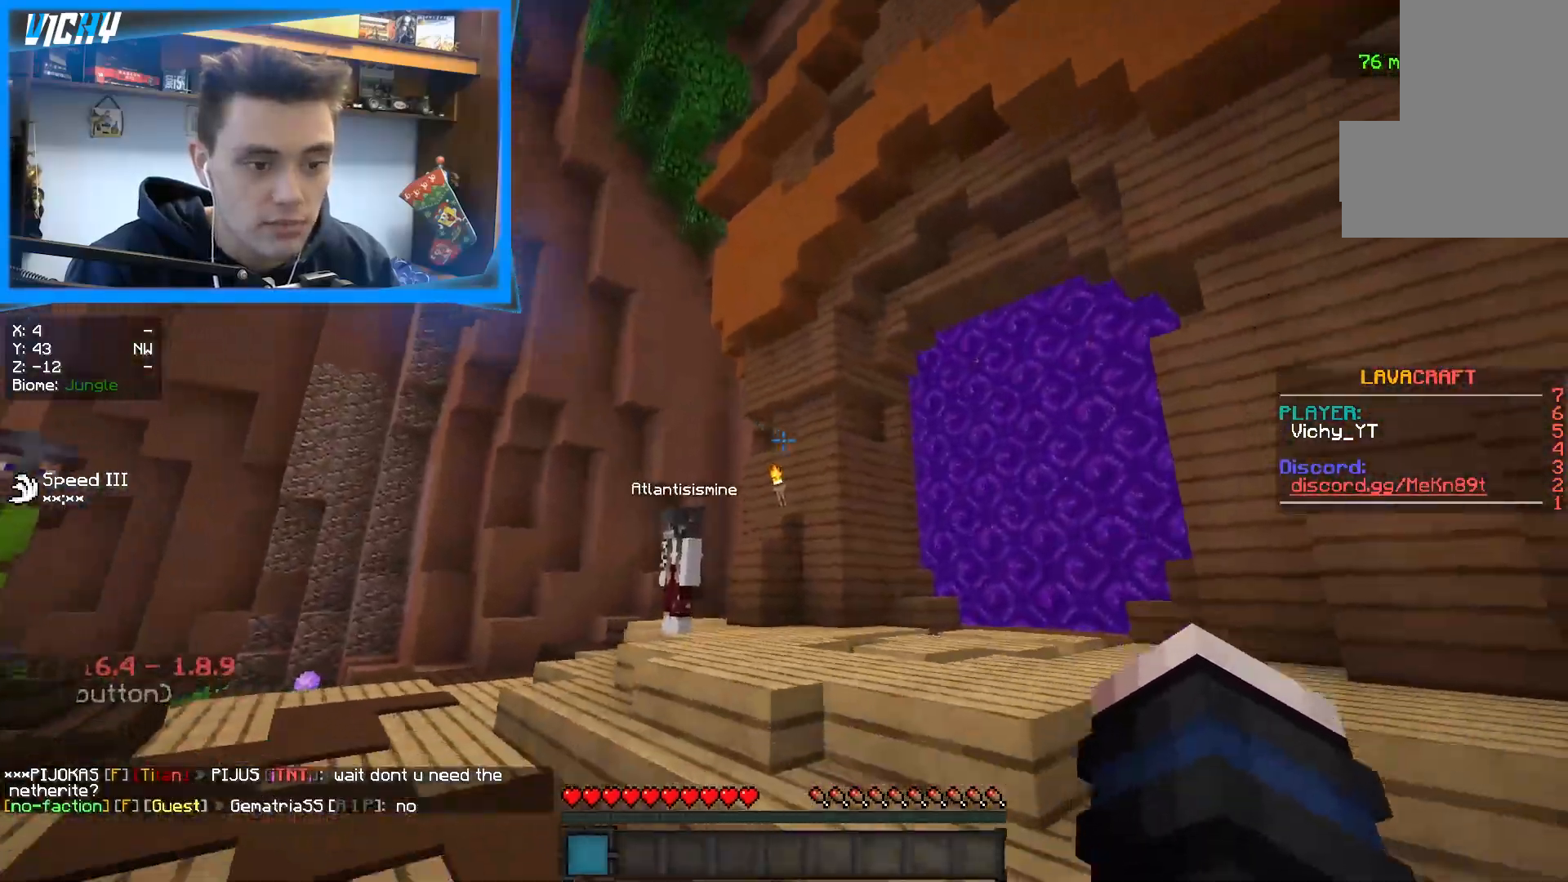
{"keys": ["w"], "mouse": [], "events": [[100, "w", "up"], [117, "d", "up"], [200, "w", "down"], [300, "w", "up"], [383, "w", "down"]]}
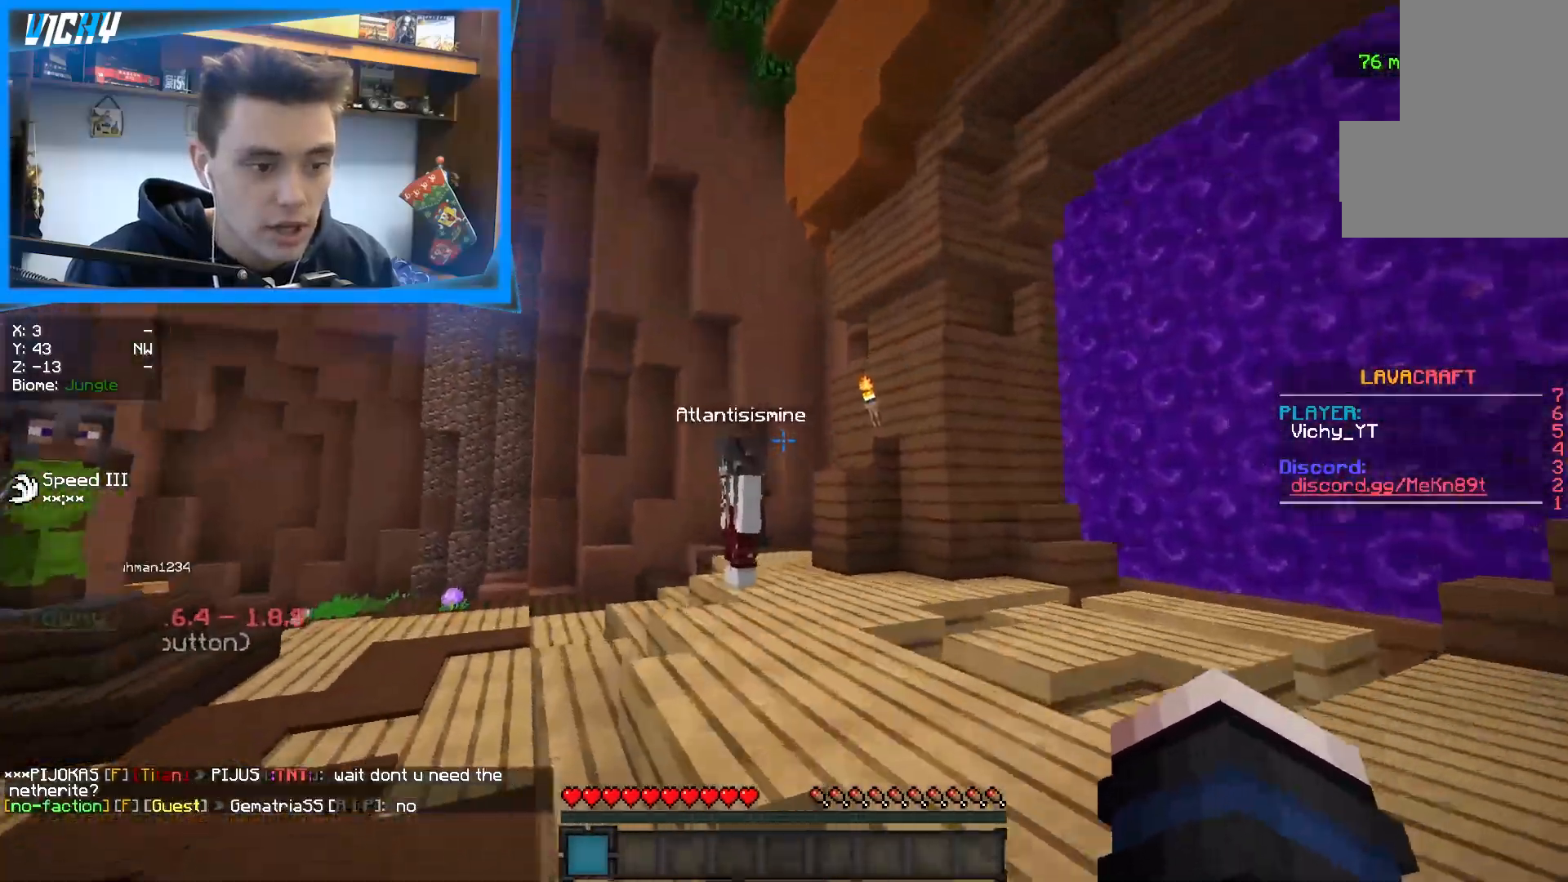
{"keys": ["w"], "mouse": [], "events": []}
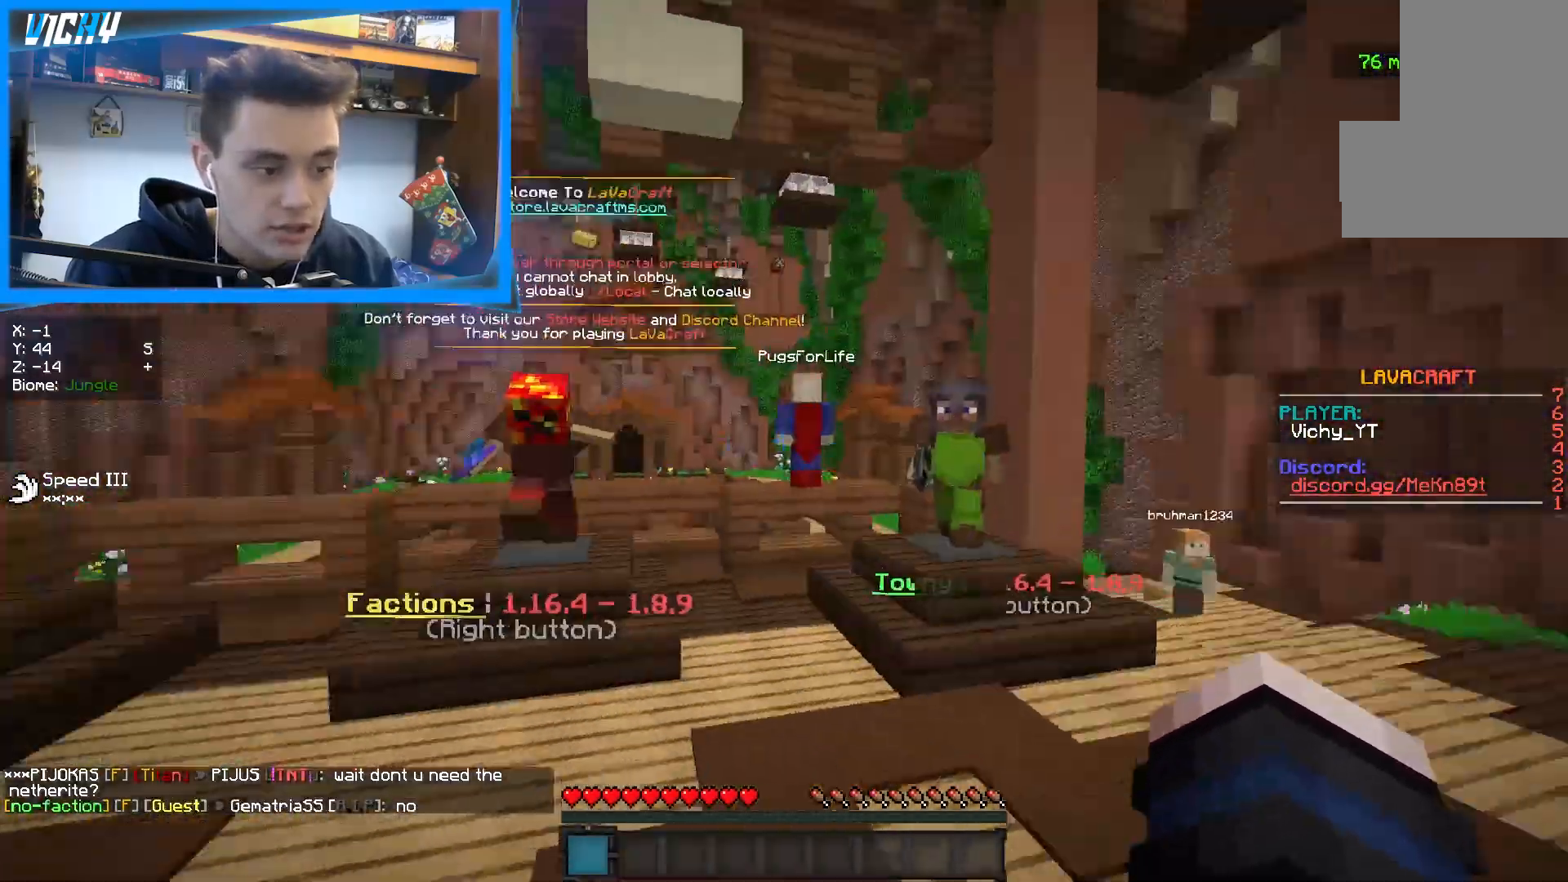
{"keys": ["d", "w"], "mouse": [], "events": [[300, "d", "down"]]}
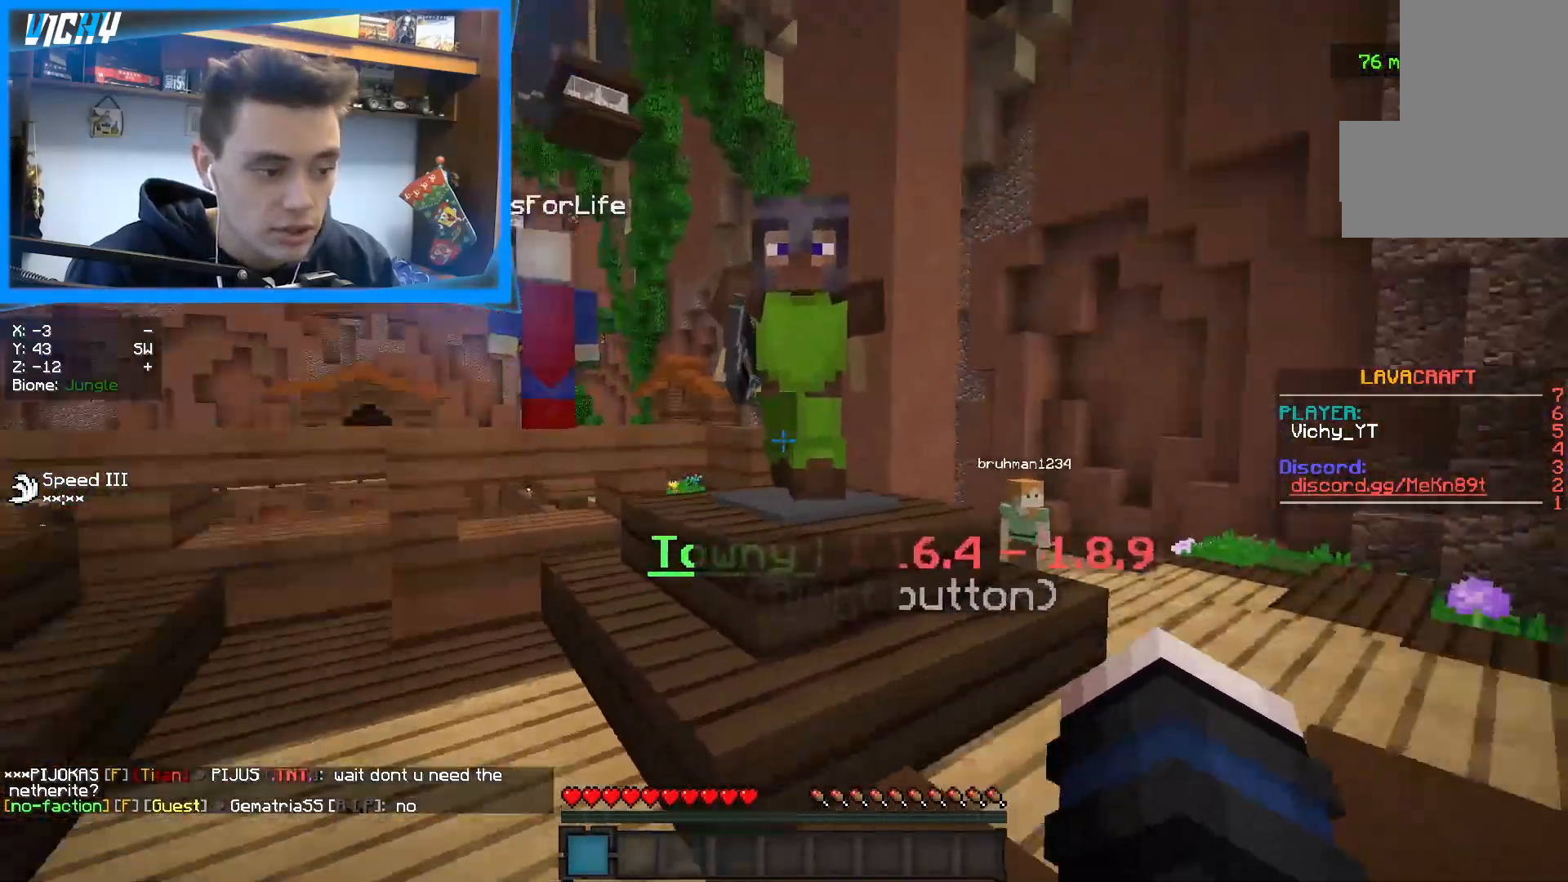
{"keys": ["d", "w"], "mouse": [], "events": []}
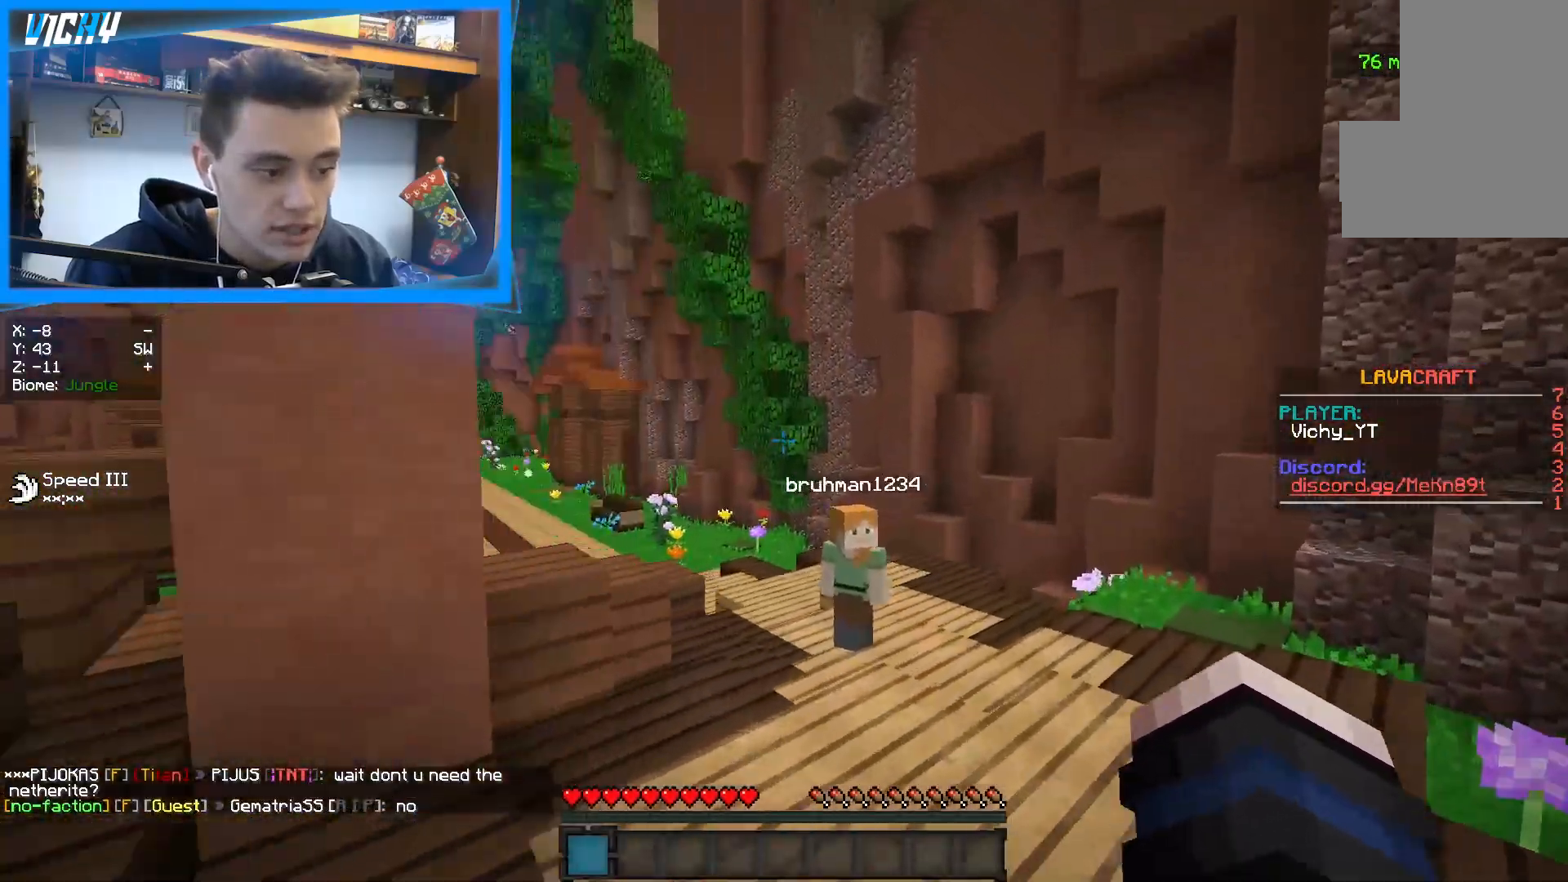
{"keys": ["space", "w"], "mouse": [], "events": [[383, "space", "down"], [500, "d", "up"]]}
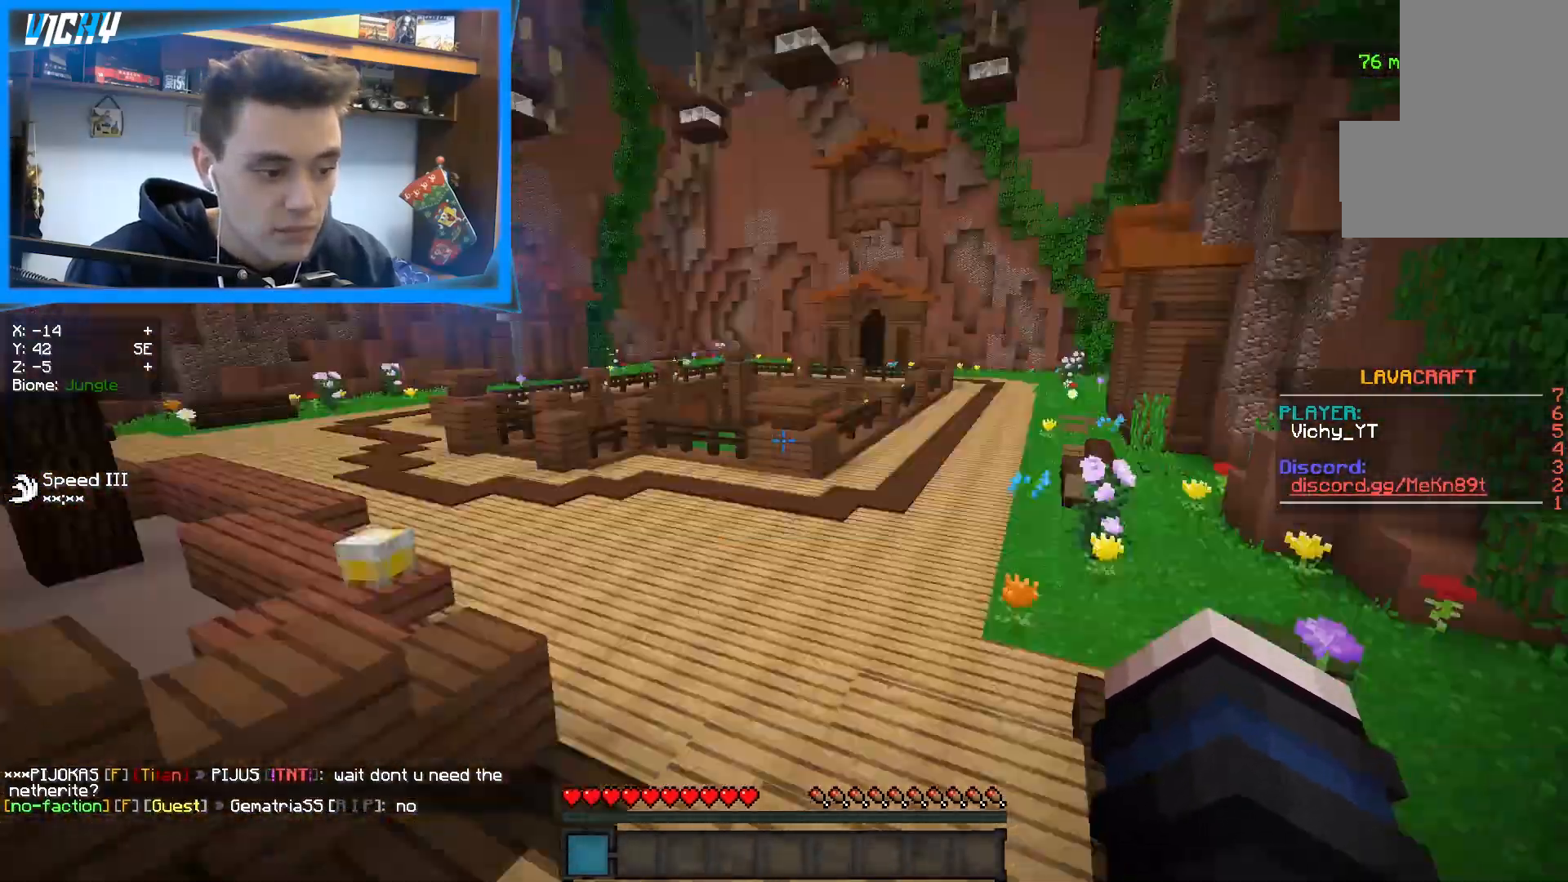
{"keys": ["space", "w"], "mouse": [], "events": []}
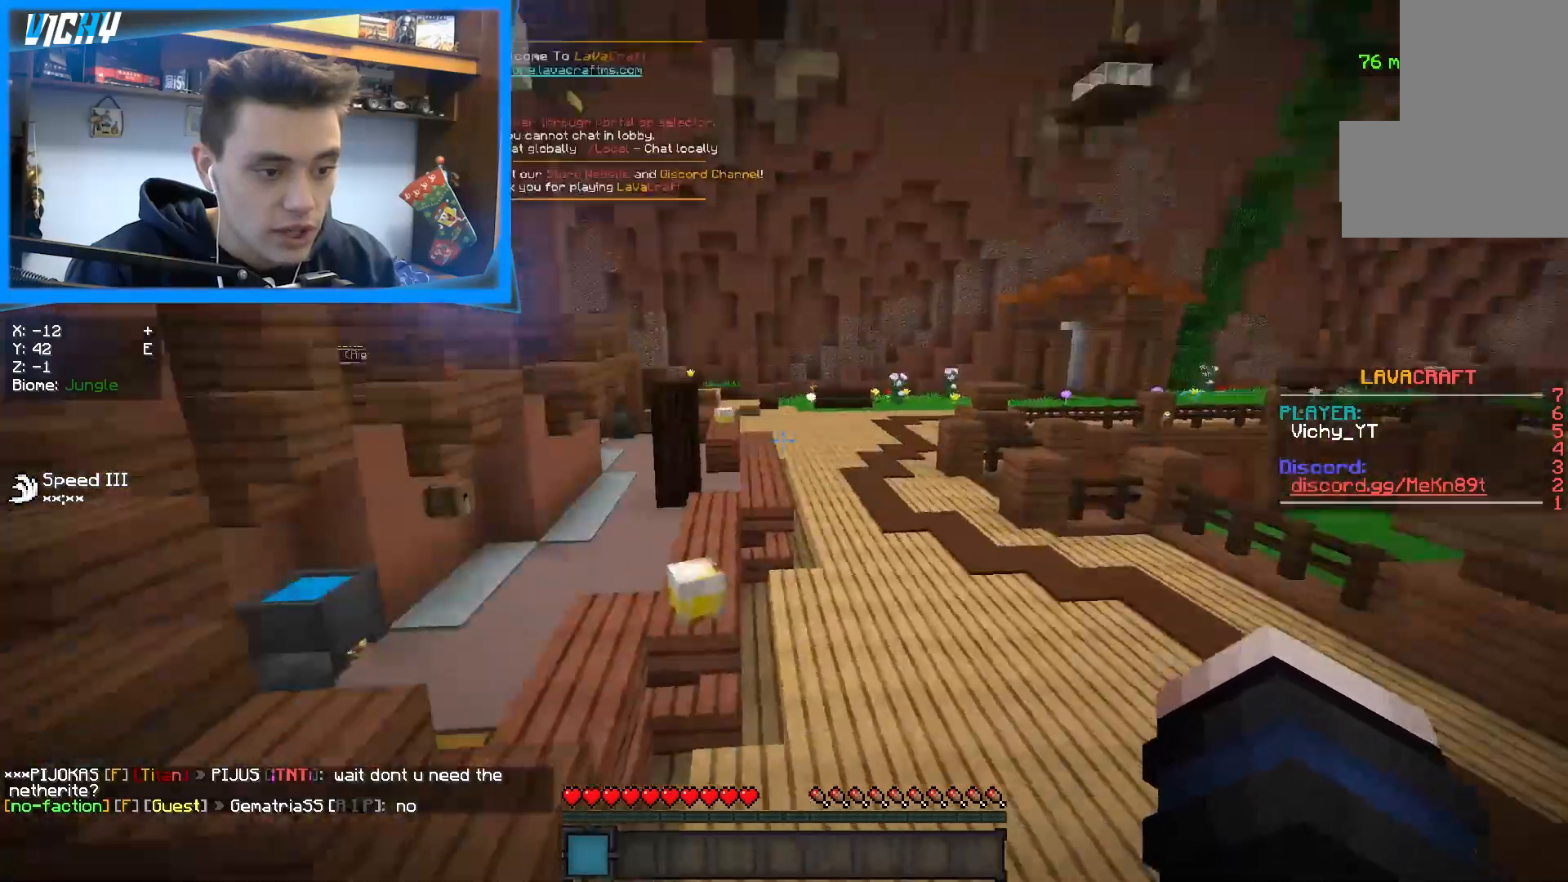
{"keys": ["space", "w"], "mouse": [], "events": []}
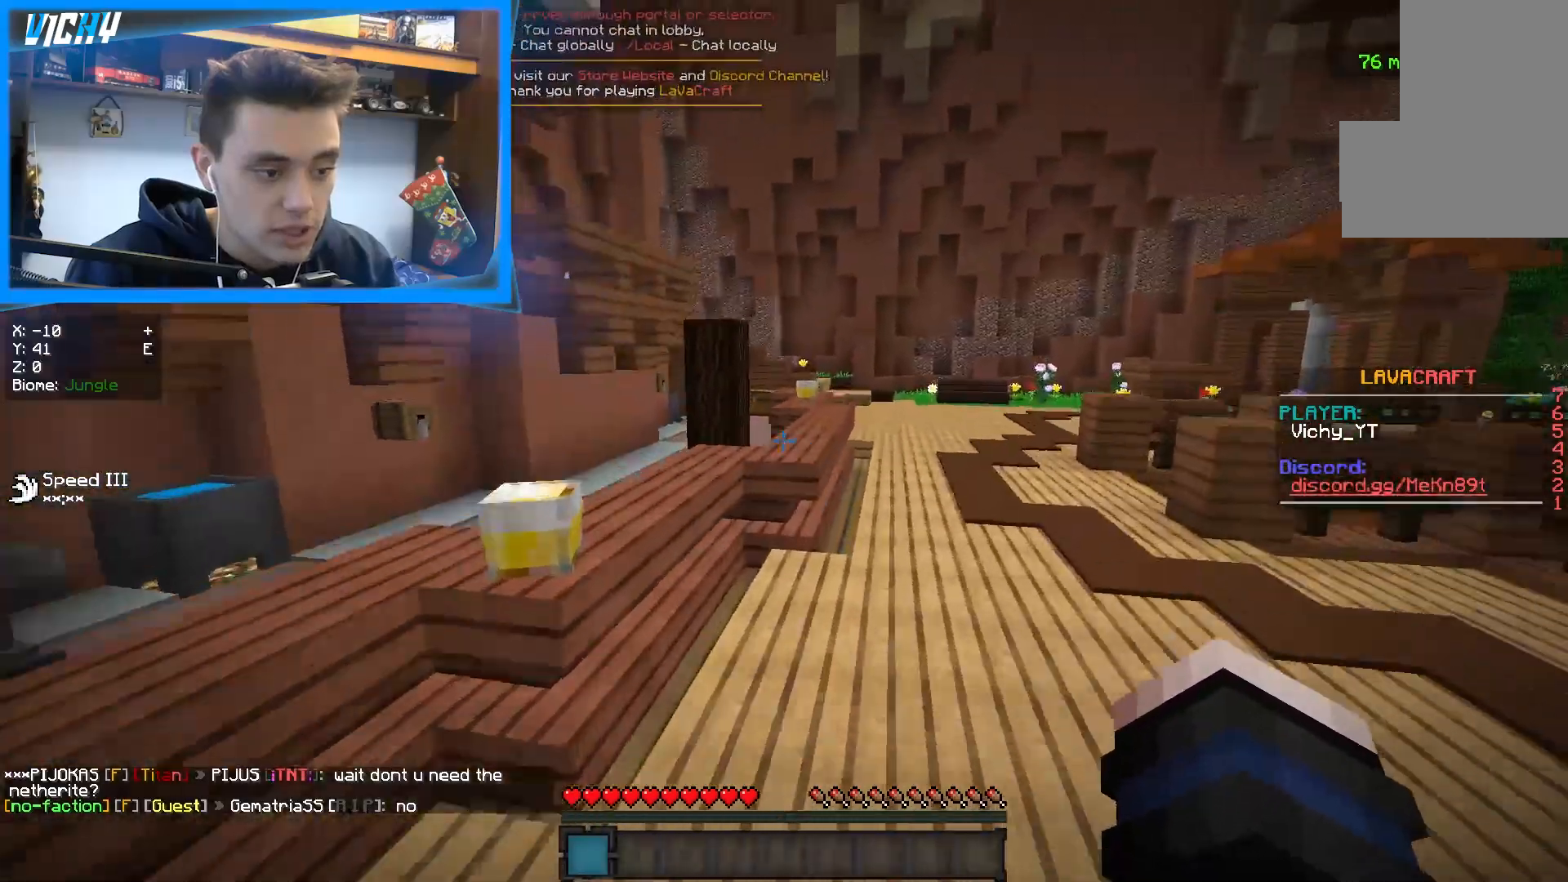
{"keys": [], "mouse": [], "events": [[150, "space", "up"], [217, "w", "up"]]}
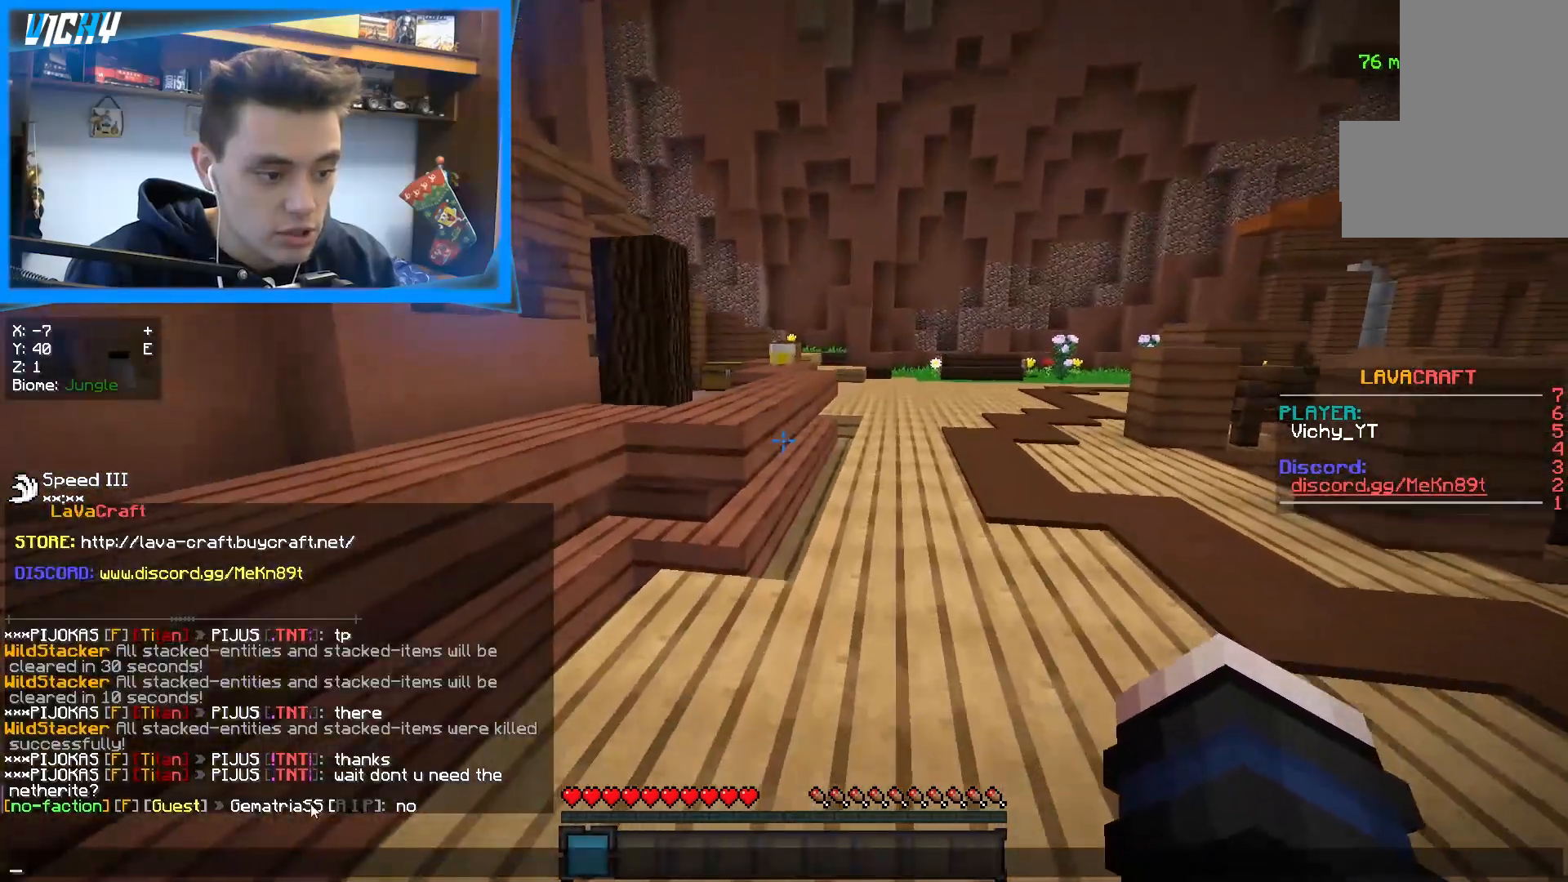
{"keys": [], "mouse": [], "events": []}
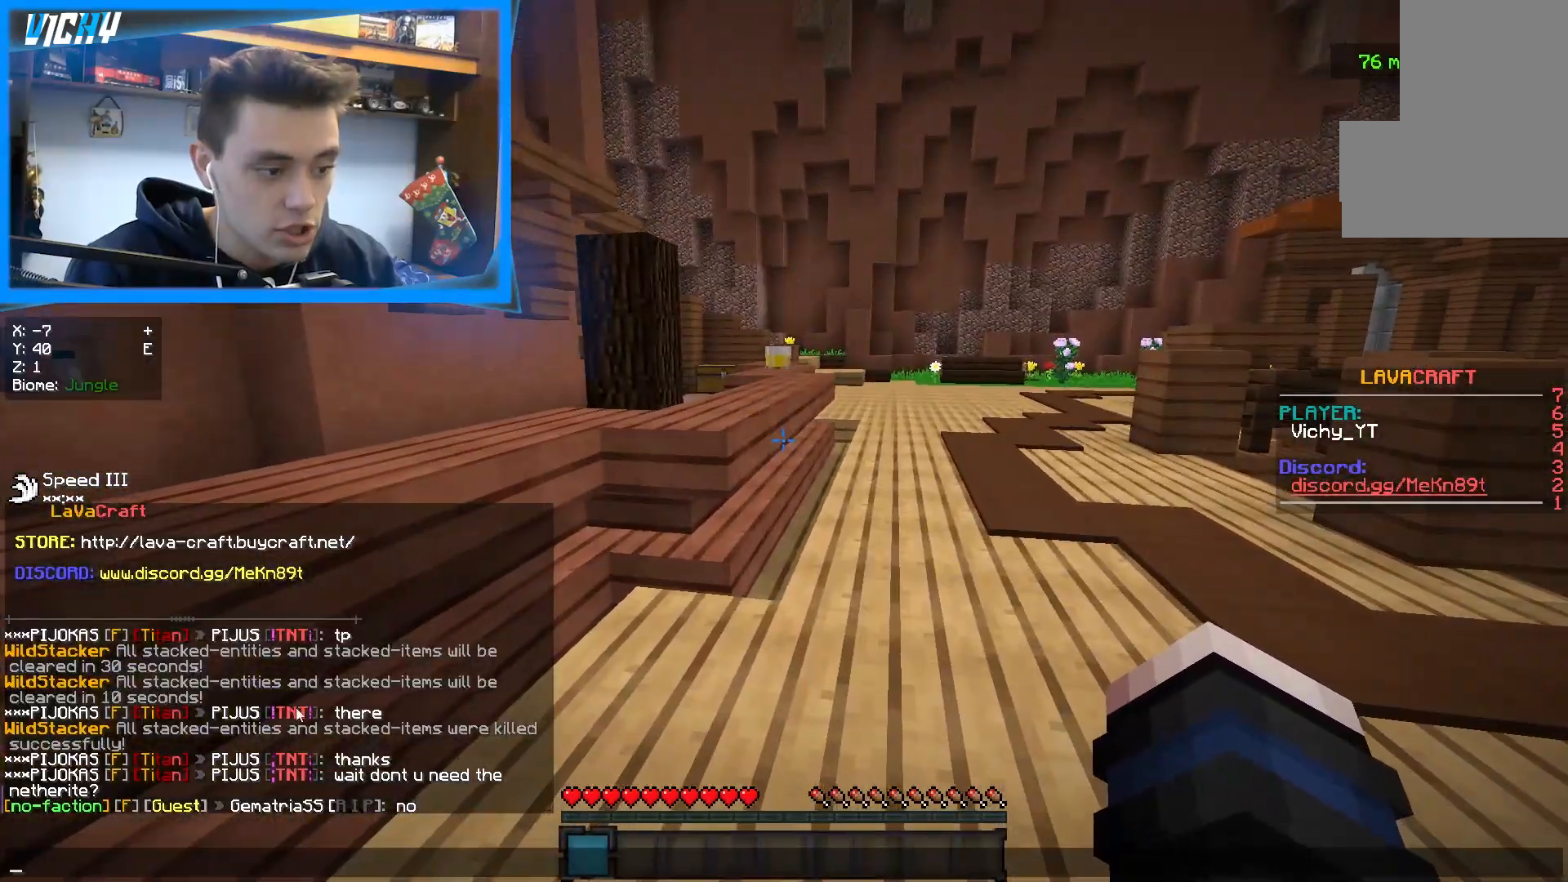
{"keys": [], "mouse": [], "events": []}
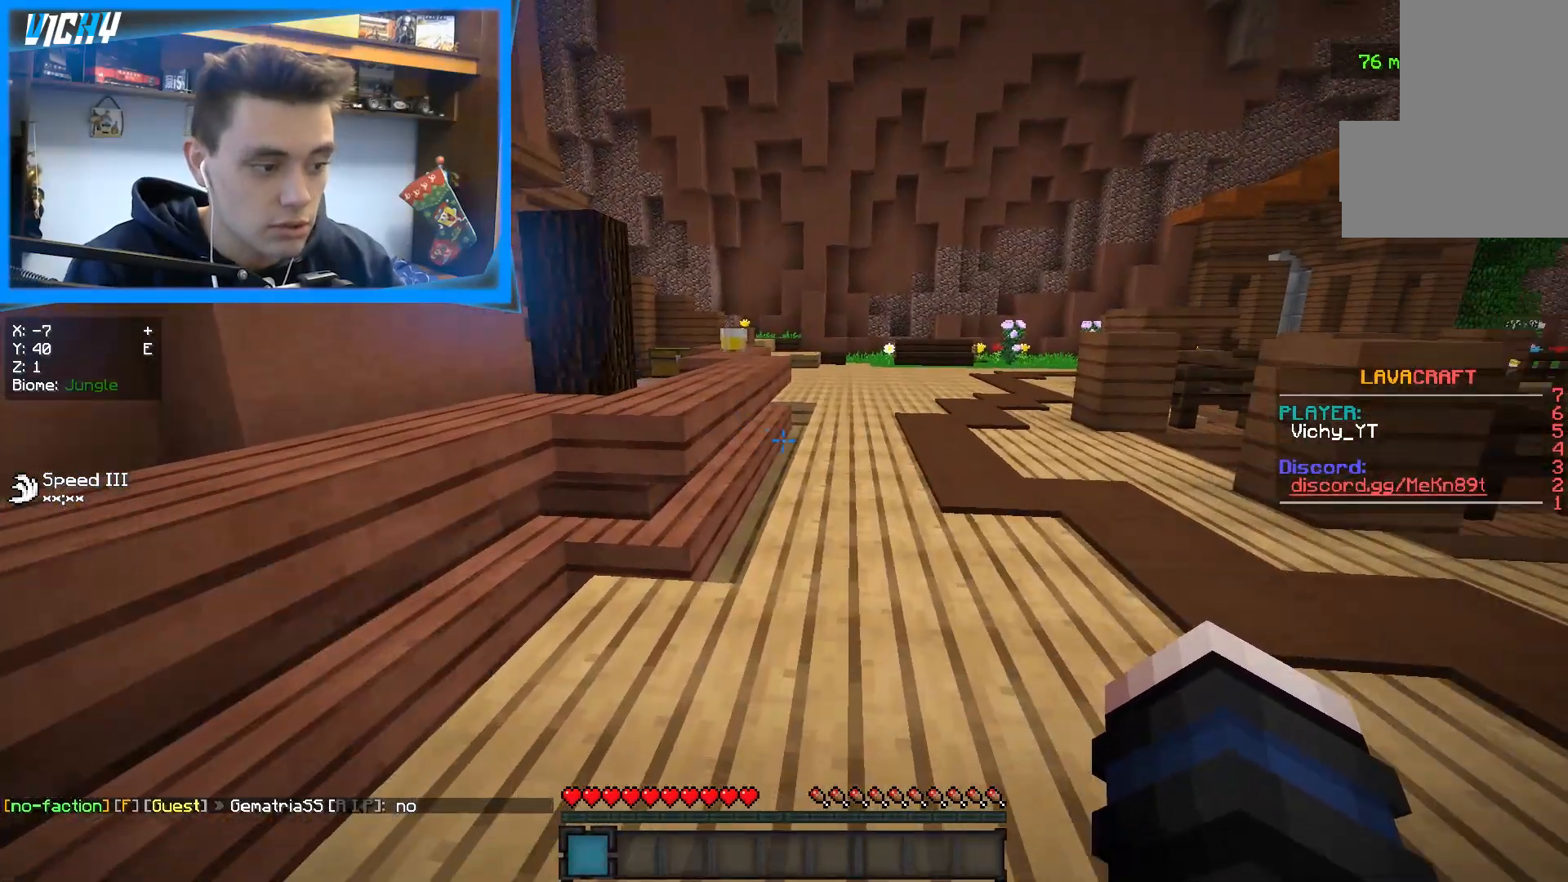
{"keys": ["w"], "mouse": [], "events": [[300, "w", "down"], [383, "w", "up"], [467, "w", "down"]]}
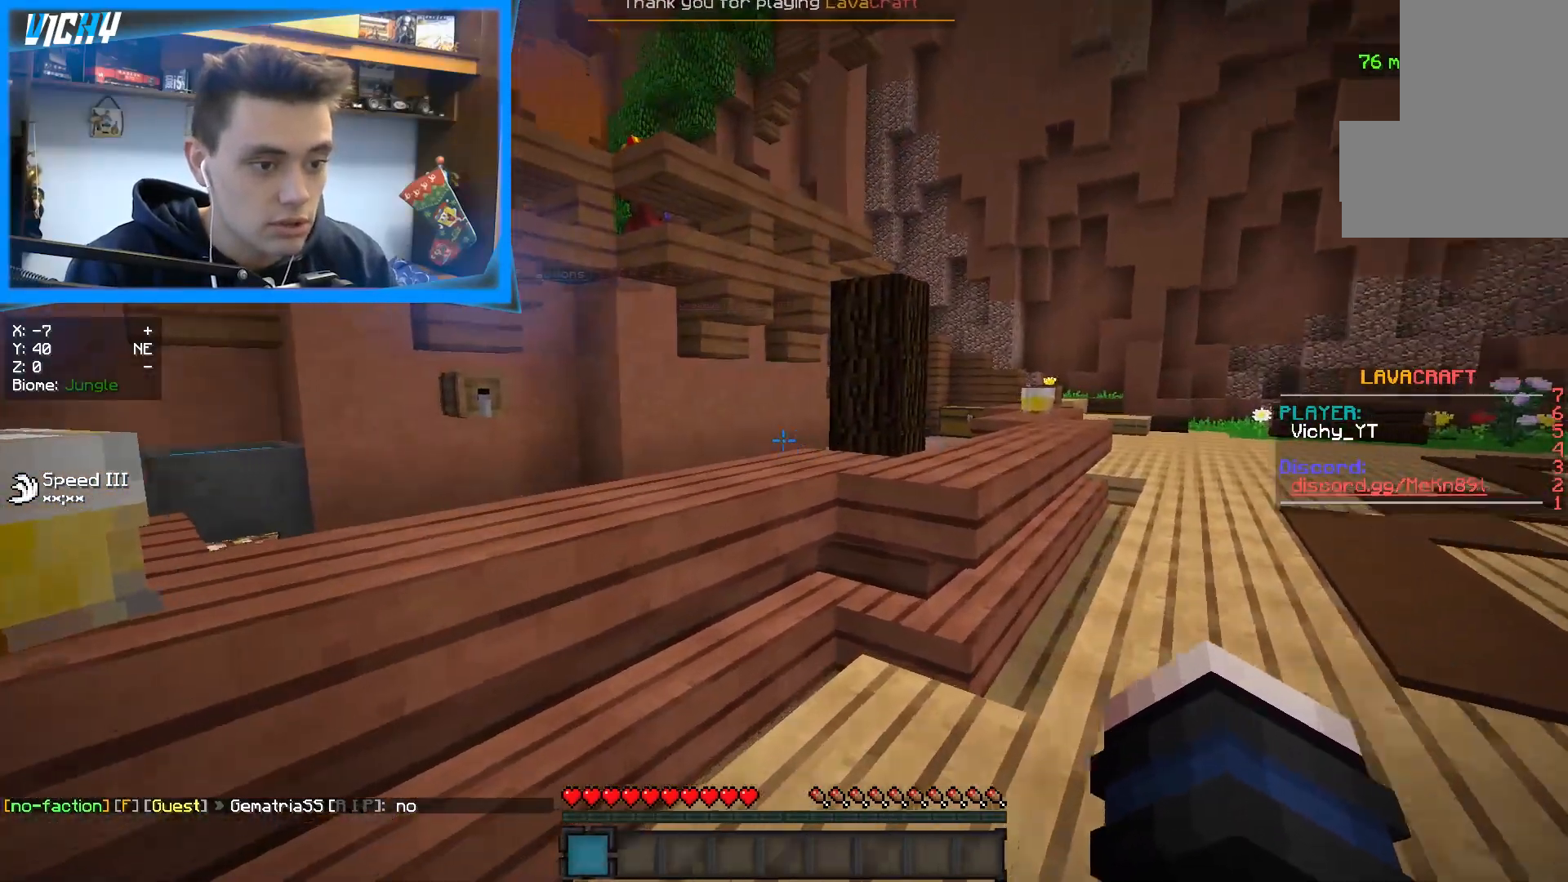
{"keys": [], "mouse": [], "events": [[17, "d", "down"], [167, "space", "down"], [350, "space", "up"], [400, "d", "up"], [417, "w", "up"]]}
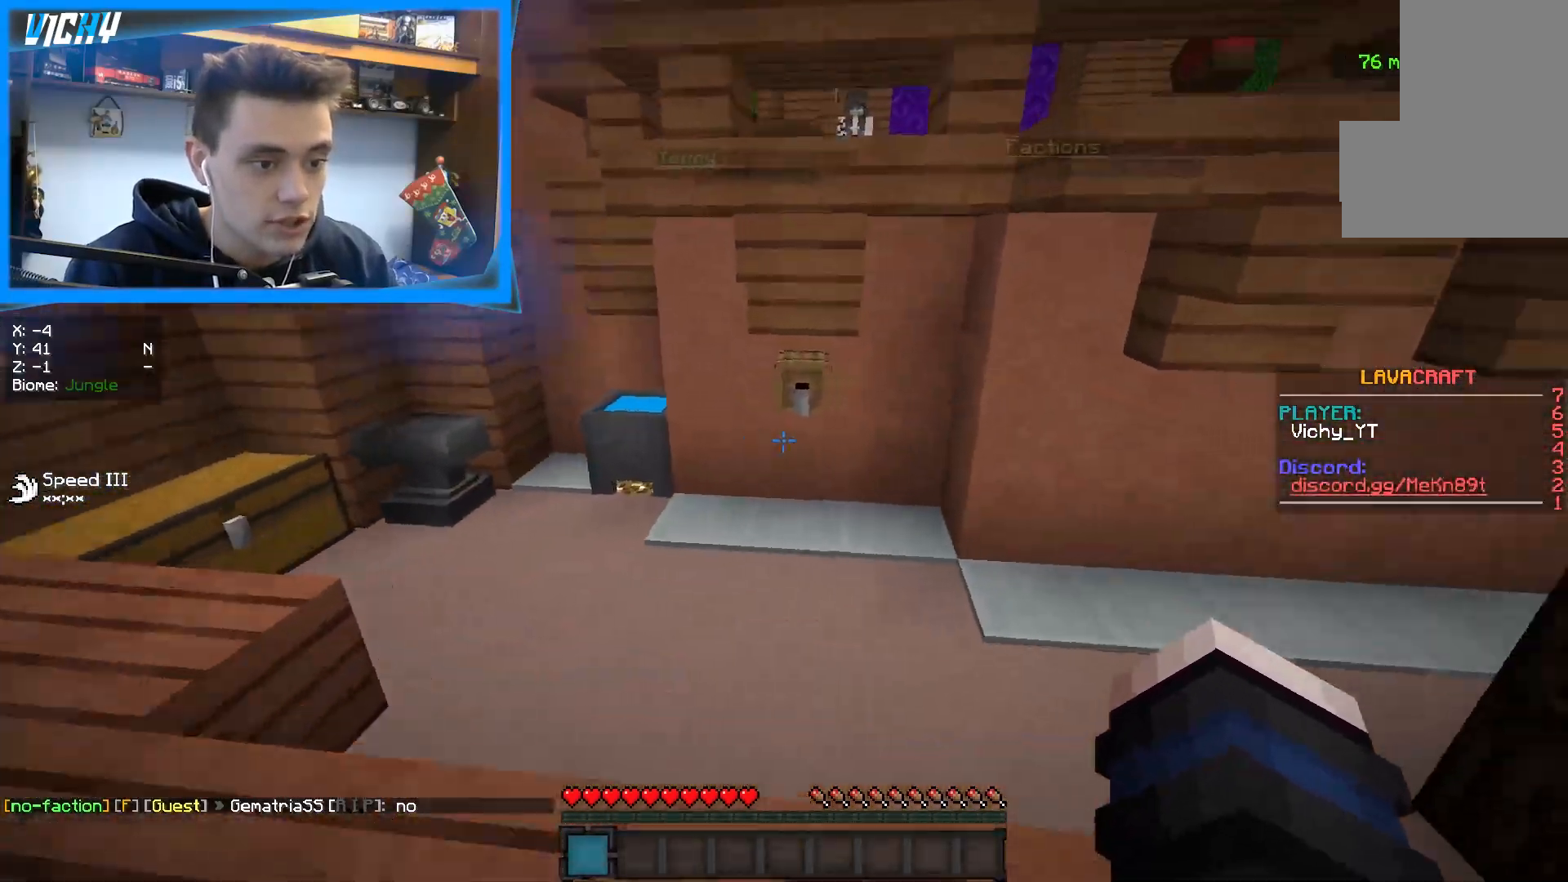
{"keys": ["w"], "mouse": [], "events": [[450, "w", "down"]]}
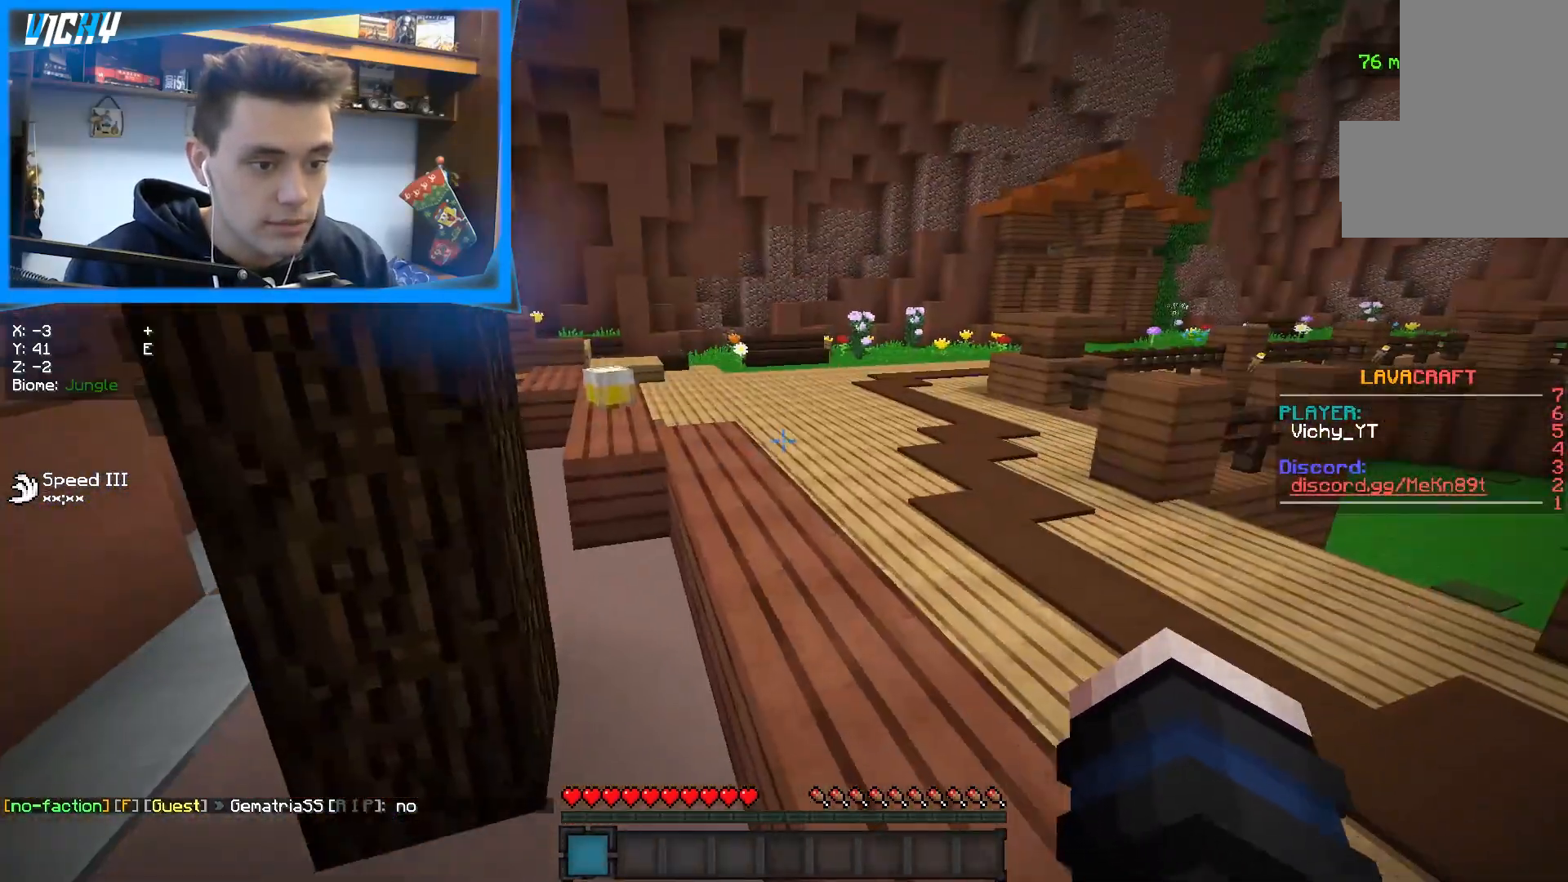
{"keys": ["space", "w"], "mouse": [], "events": [[50, "w", "up"], [100, "w", "down"], [317, "space", "down"]]}
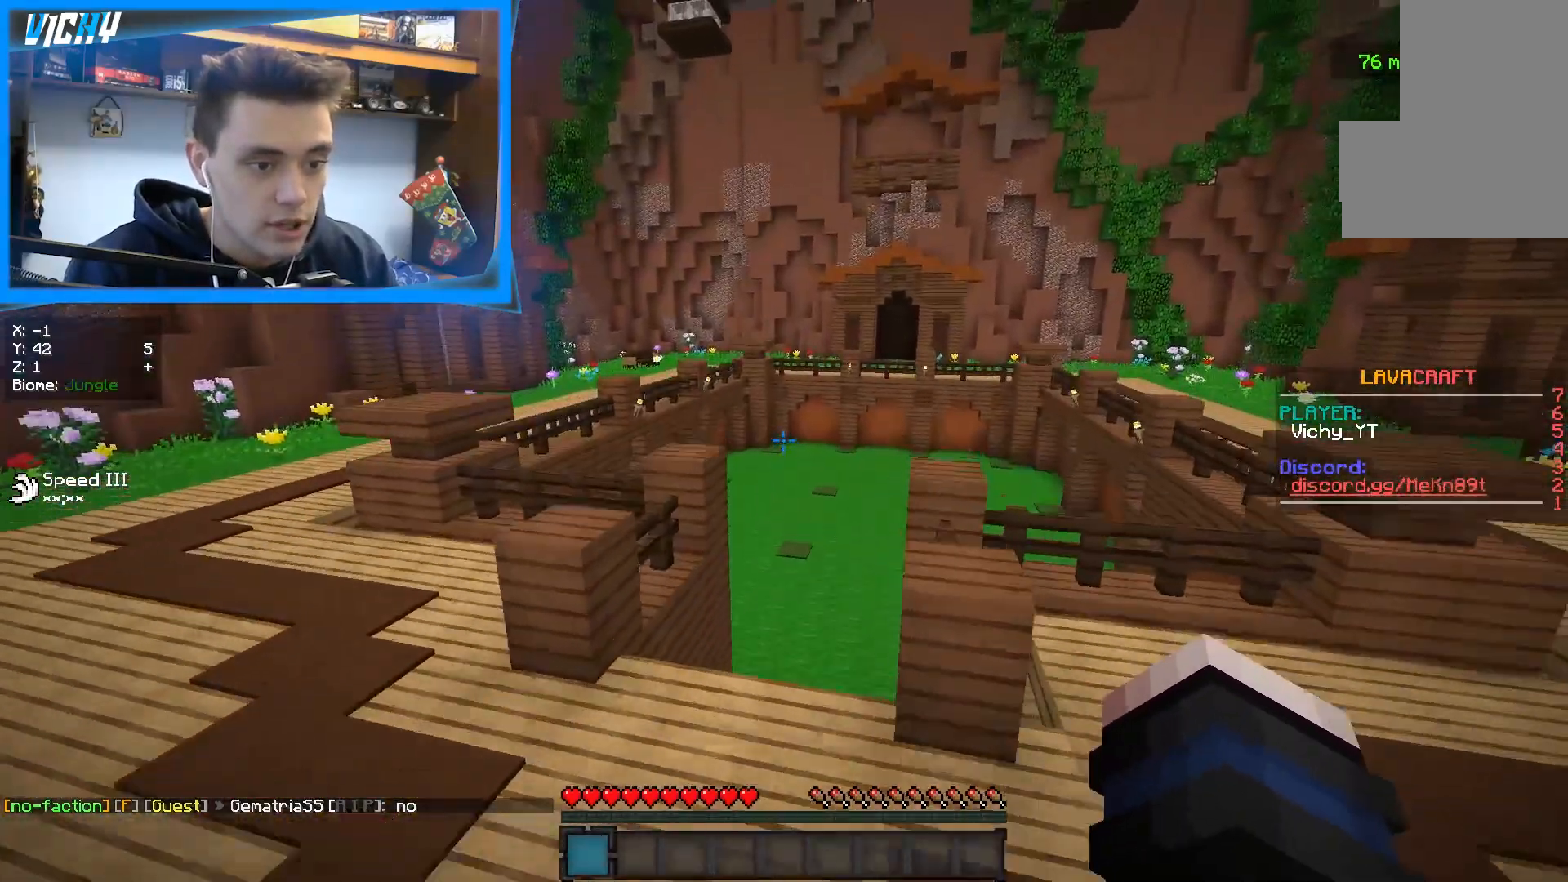
{"keys": ["a", "w"], "mouse": [], "events": [[133, "a", "down"], [317, "space", "up"]]}
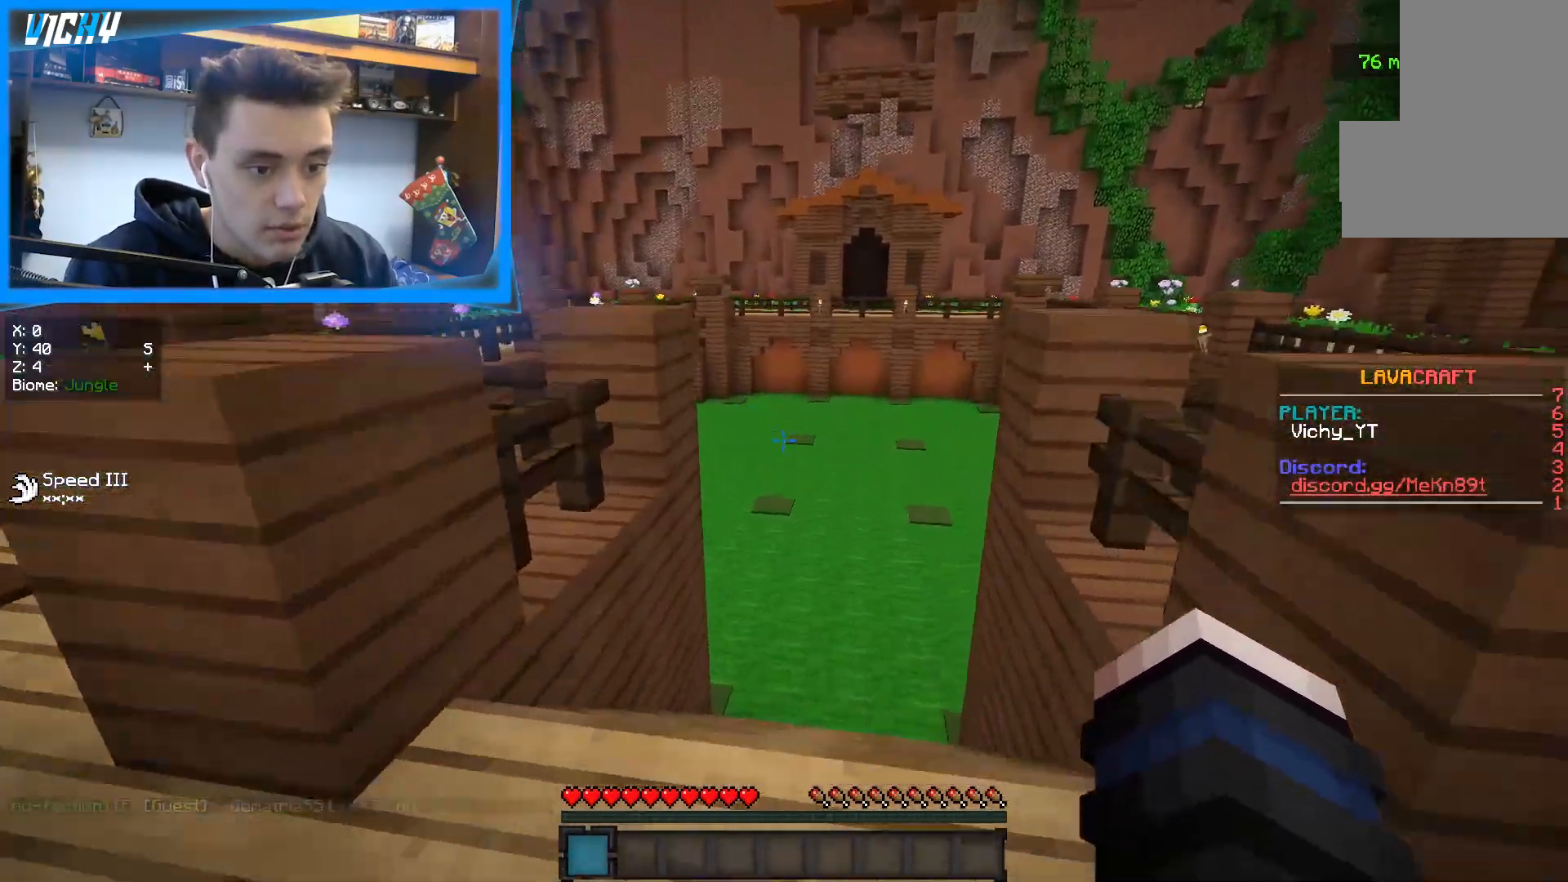
{"keys": ["w"], "mouse": [], "events": [[33, "w", "up"], [167, "d", "down"], [183, "a", "up"], [200, "w", "down"], [367, "d", "up"]]}
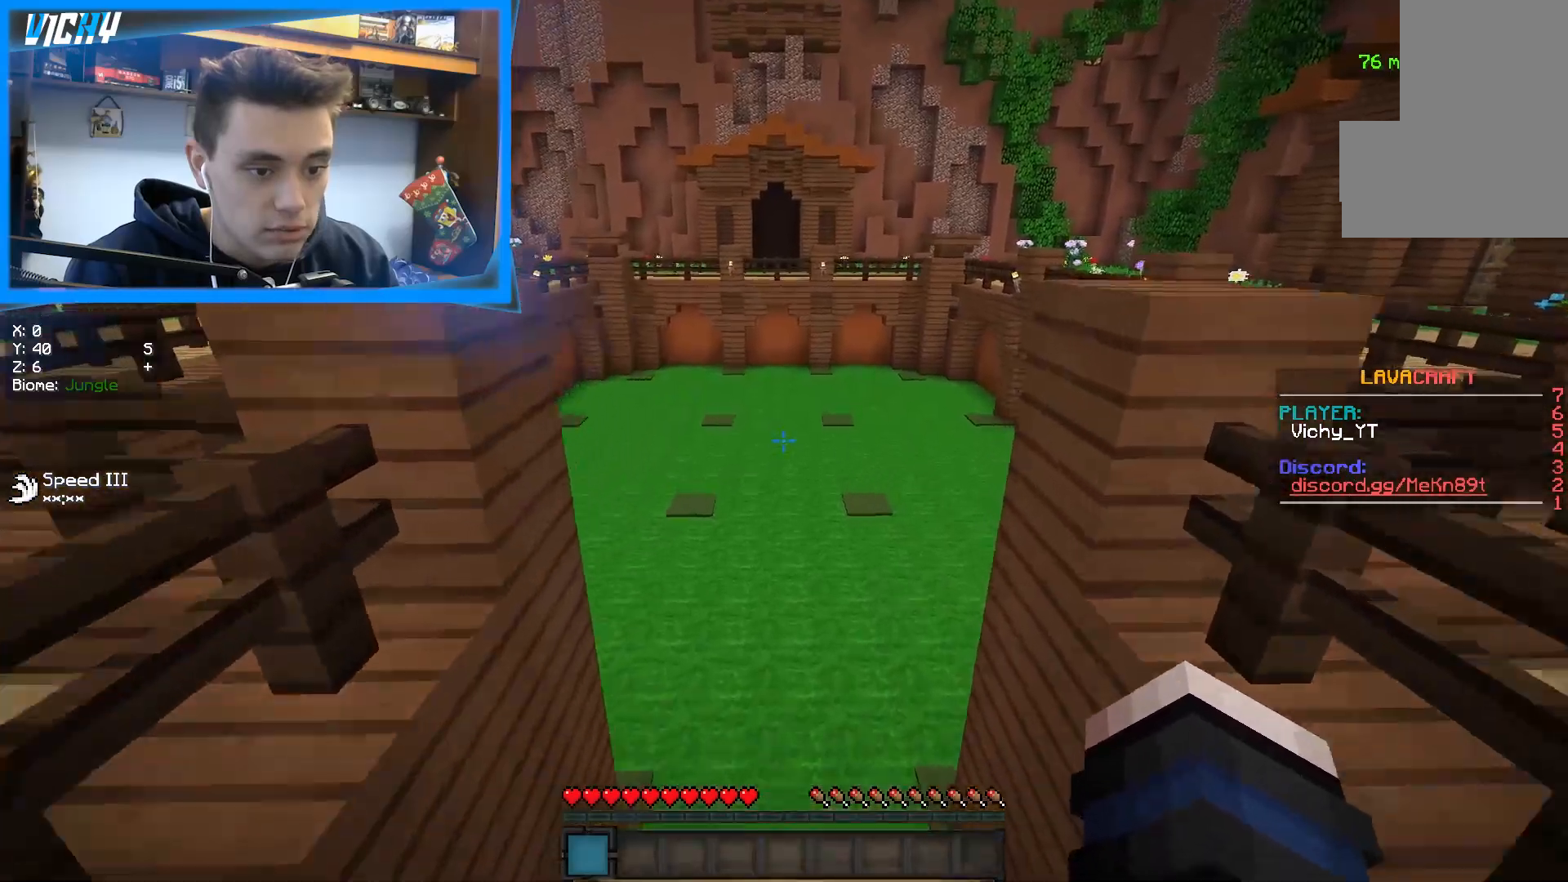
{"keys": ["w"], "mouse": [], "events": []}
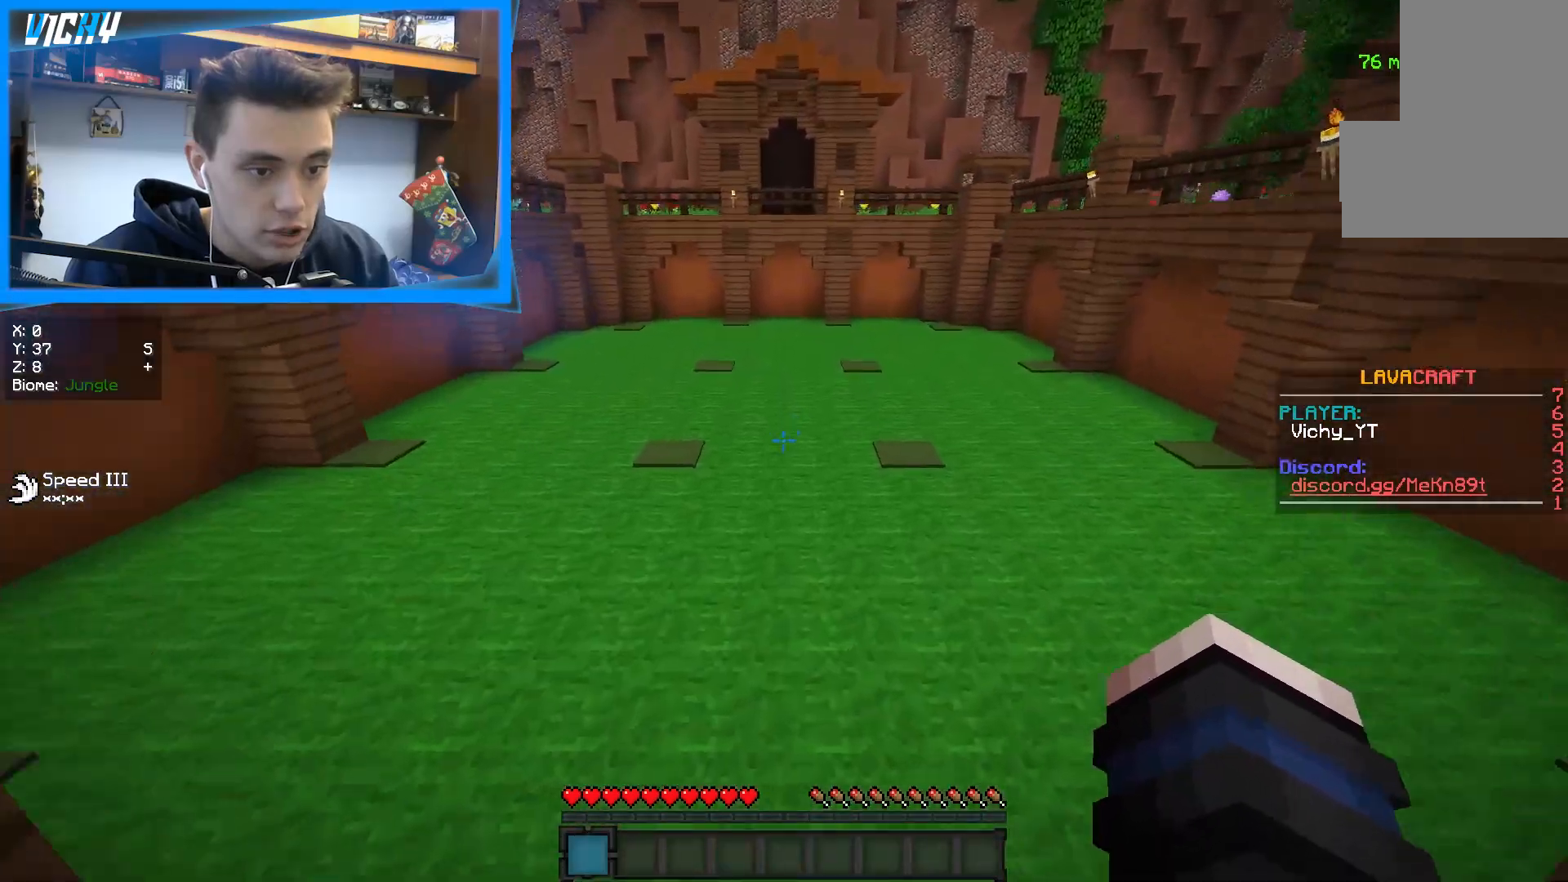
{"keys": ["w"], "mouse": [], "events": []}
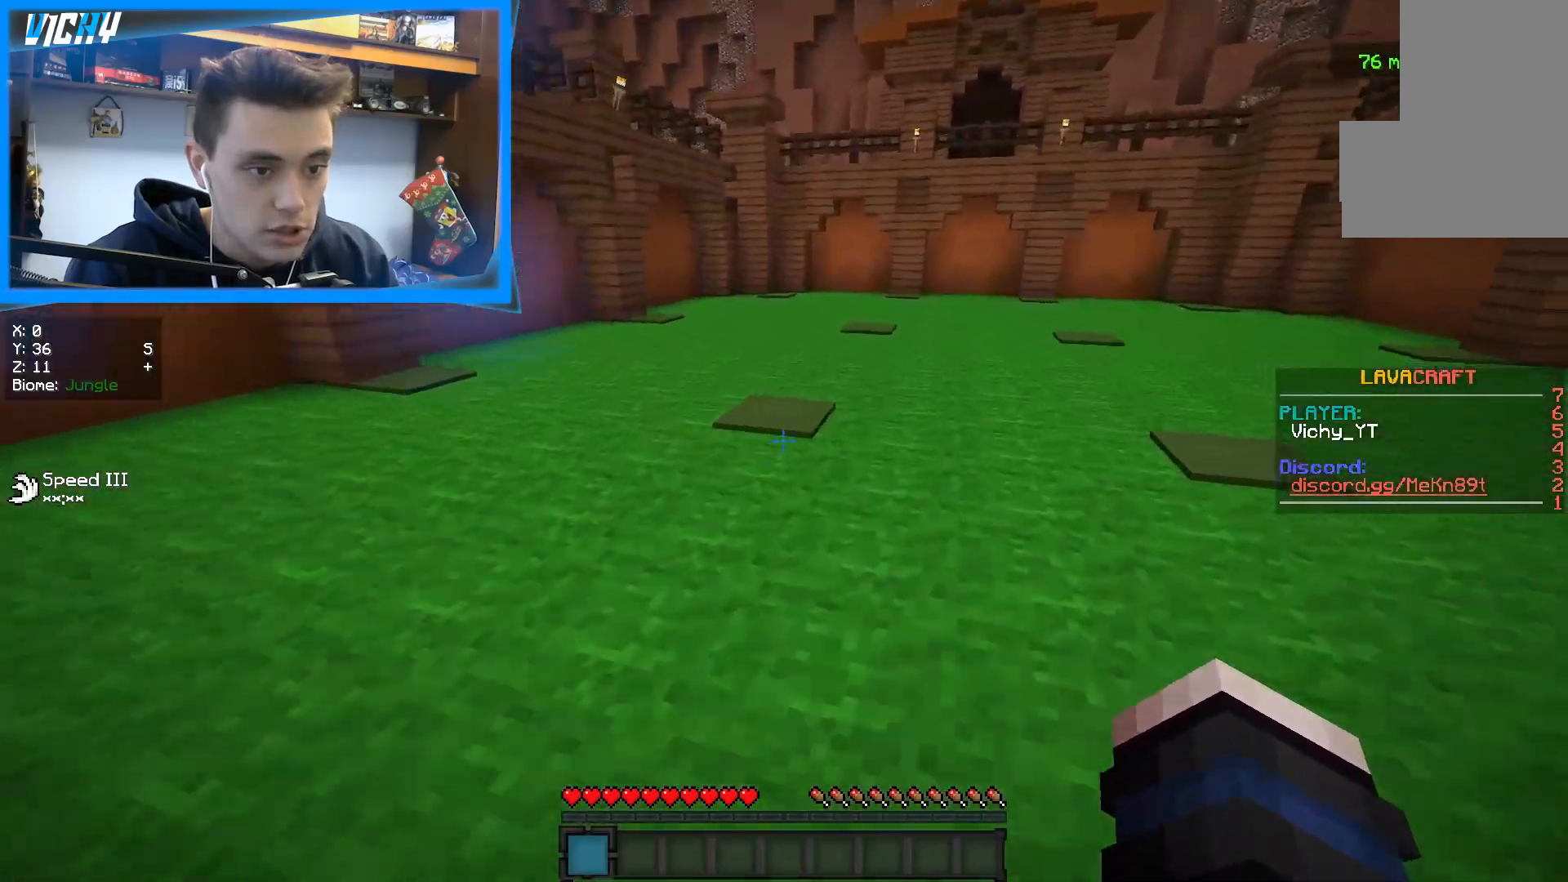
{"keys": [], "mouse": ["left"], "events": [[233, "mouse_left", "down"], [333, "w", "up"]]}